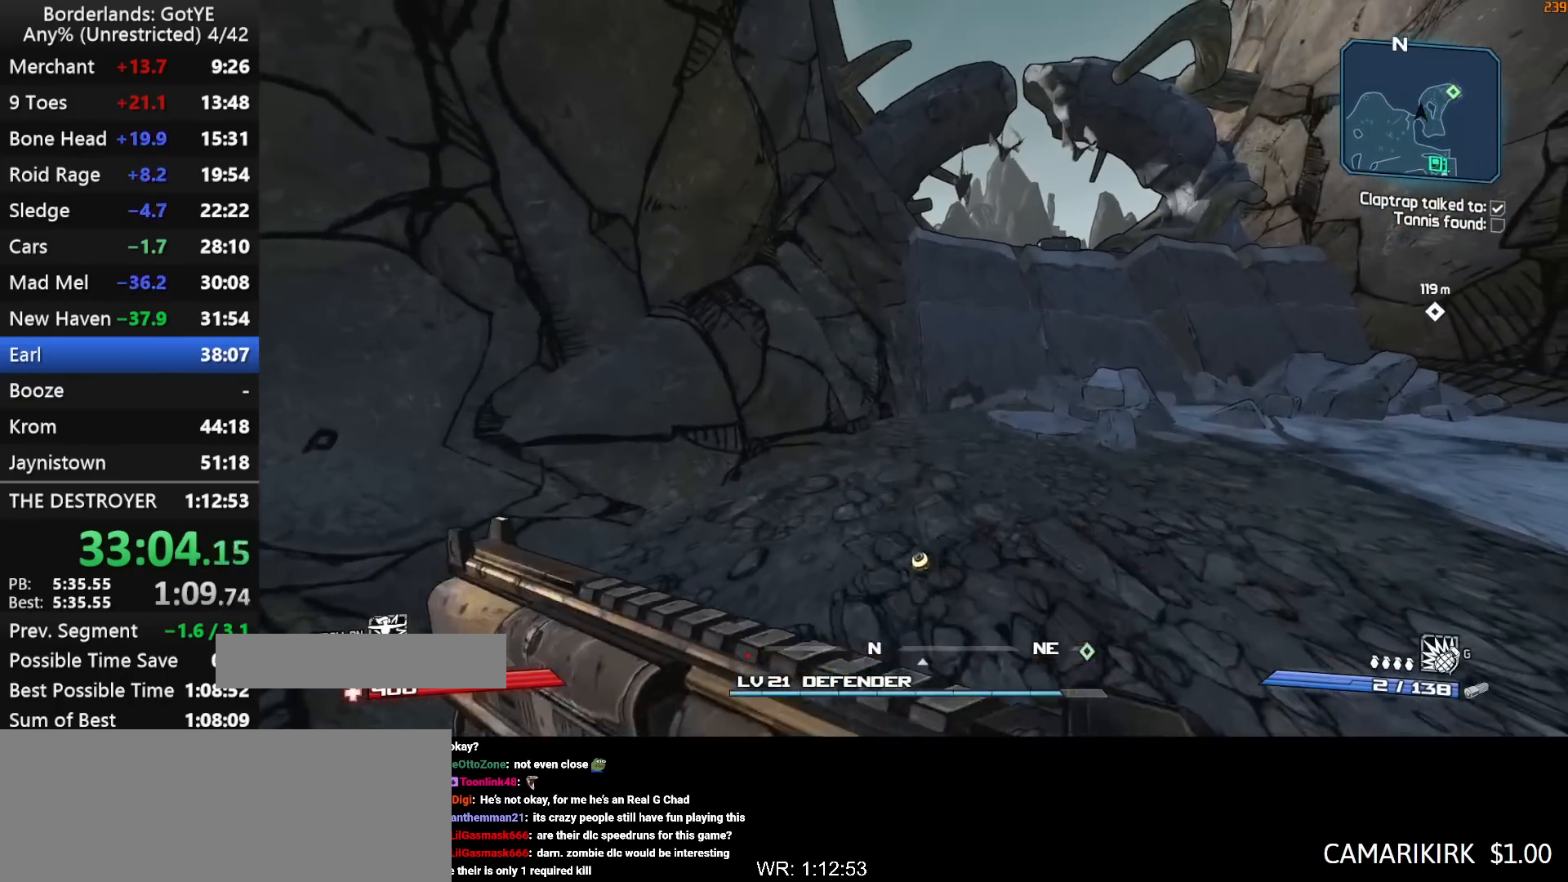
Gameplay with keyboard and mouse; each line is a JSON object with the keys held at the frame after it. "events" lists presses ("down") and releases ("up") of "1", "2", "3", "4", "a", "b", "c", "ctrl", "d", "down", "e", "escape", "f", "g", "left", "q", "r", "right", "s", "shift", "space", "t", "up", "v", "w", "x", "y" and "z" between this image and that frame as [ms after this image, input, new state], when the widget could be followed in between. No other keys are recorded. "mouse_move" is the direction in which the mouse moves at that frame (one of eight, or "still"), when it could be read. Mouse buttons are not recorded.
{"keys": ["s"], "mouse_move": "still", "events": [[33, "shift", "up"], [267, "space", "down"], [267, "w", "up"], [317, "space", "up"], [450, "s", "down"]]}
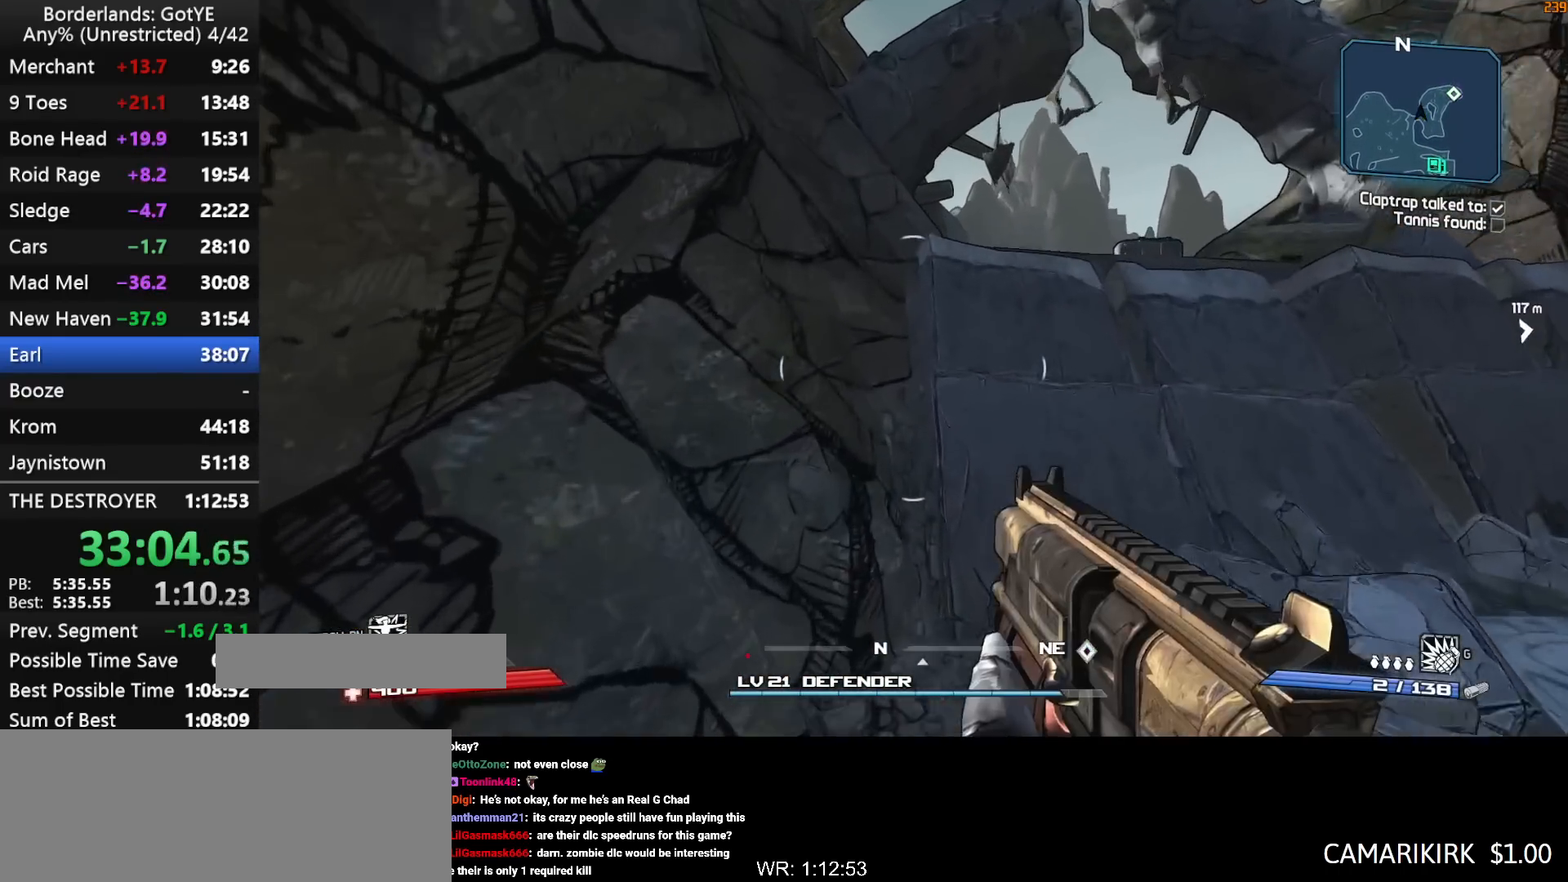
{"keys": ["w"], "mouse_move": "down", "events": [[233, "s", "up"], [467, "w", "down"]]}
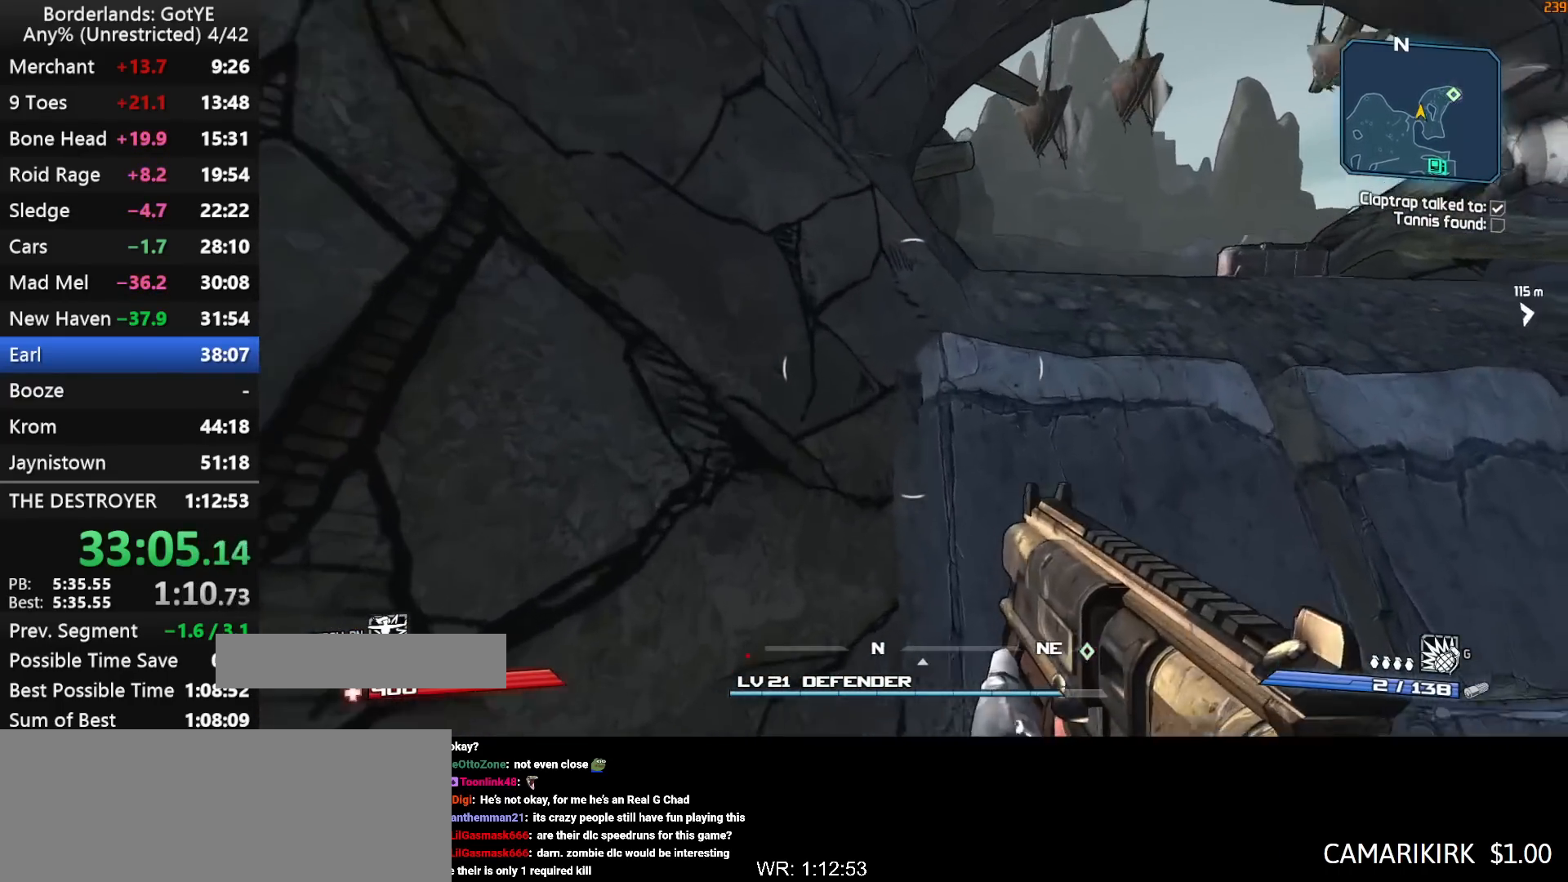
{"keys": ["a", "w"], "mouse_move": "right", "events": [[17, "a", "down"], [250, "a", "up"], [400, "a", "down"]]}
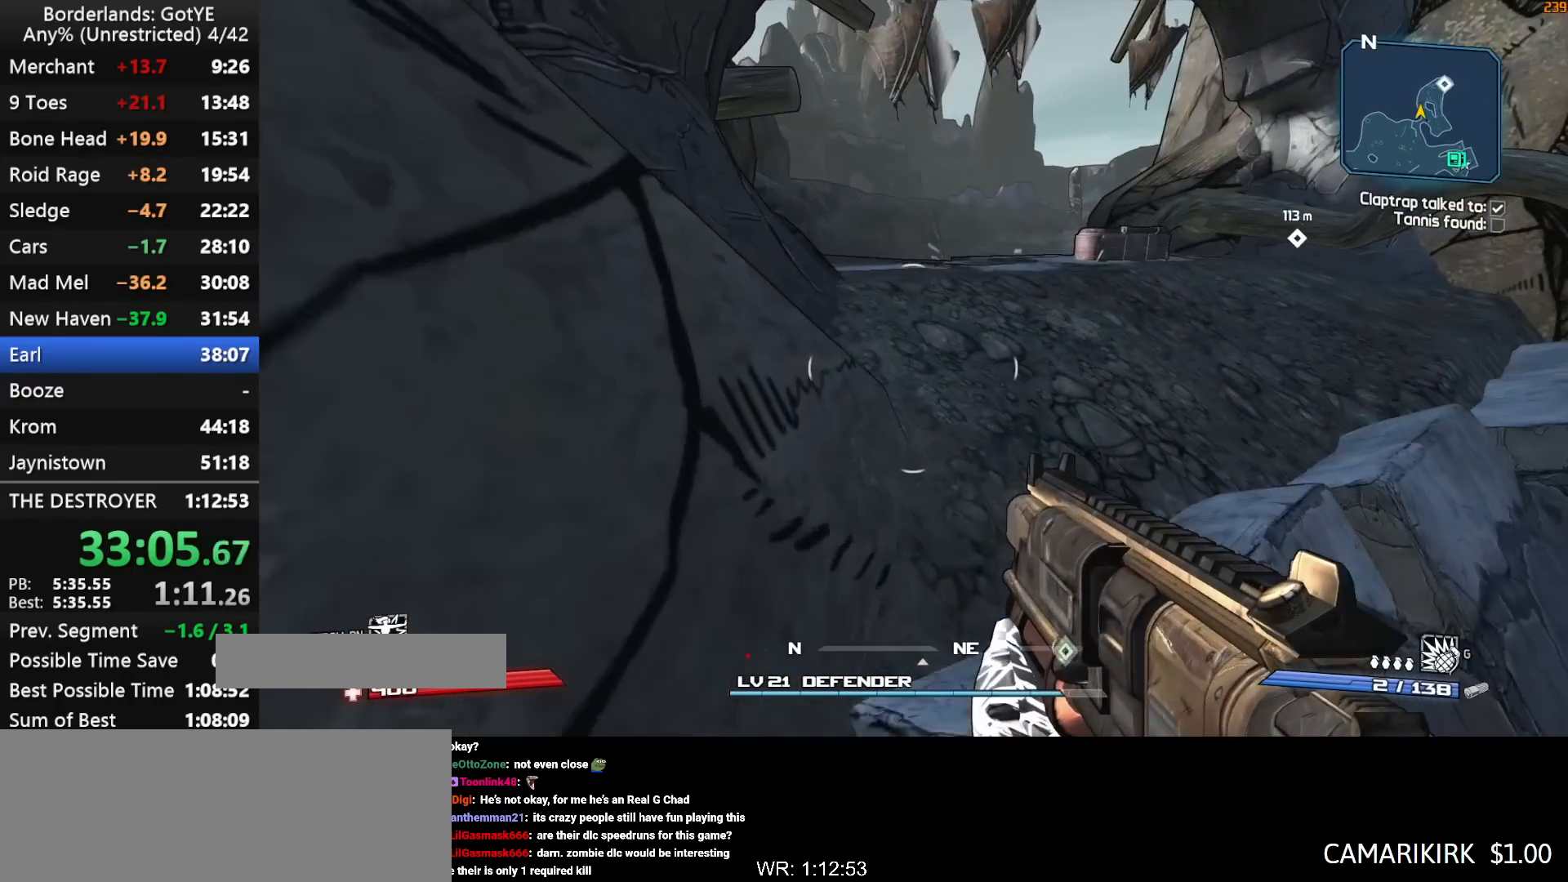
{"keys": ["w"], "mouse_move": "still", "events": [[83, "a", "up"], [133, "space", "down"], [167, "space", "up"], [267, "space", "down"], [367, "space", "up"], [417, "space", "down"], [500, "space", "up"]]}
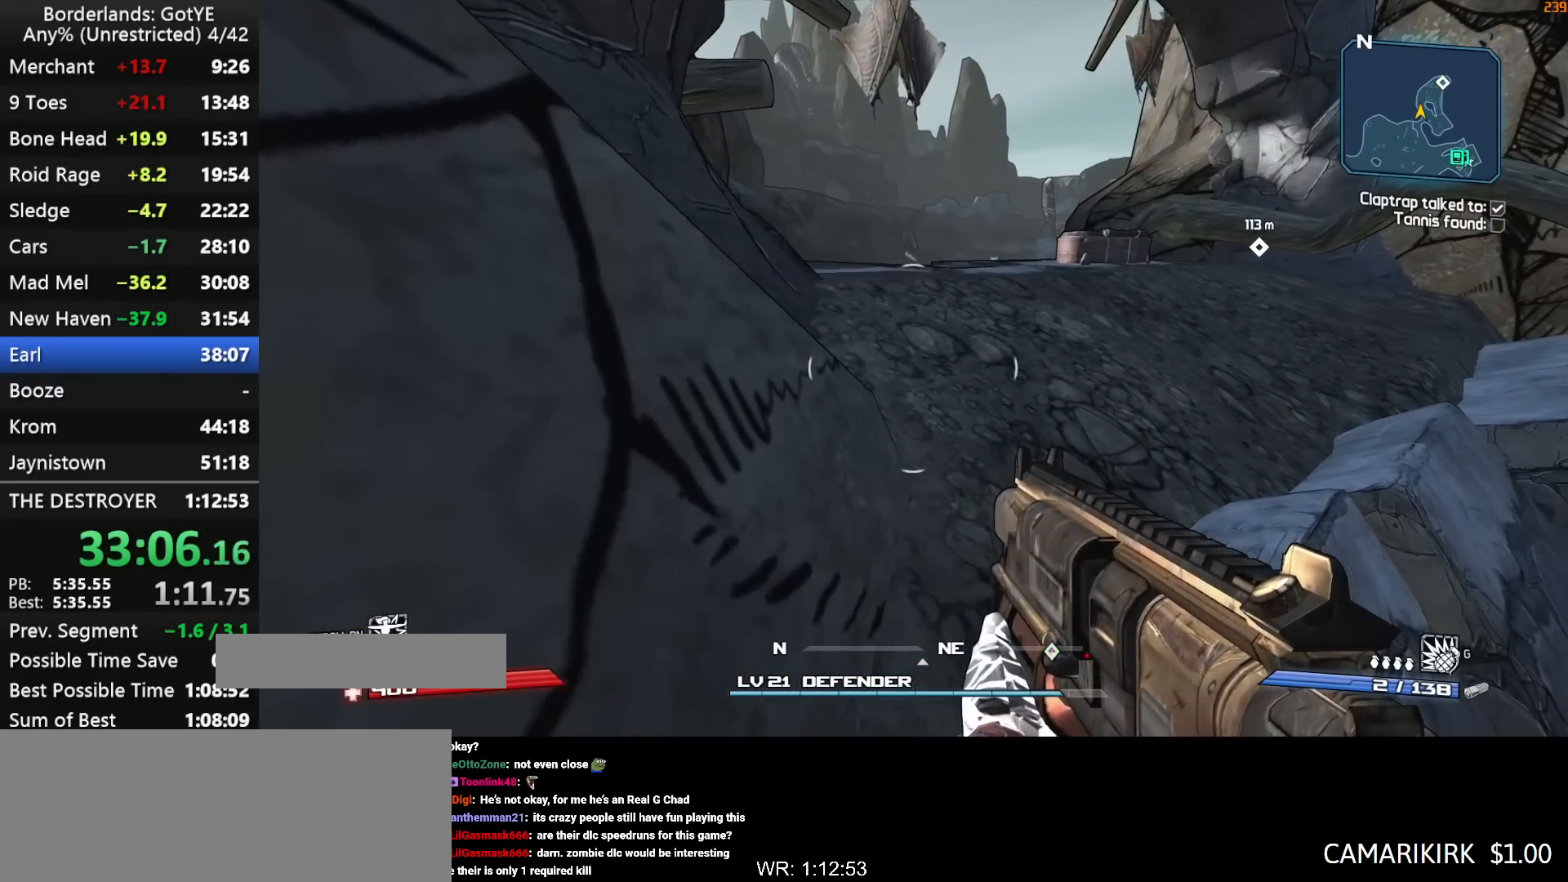
{"keys": ["w"], "mouse_move": "still", "events": [[50, "space", "down"], [133, "space", "up"], [233, "space", "down"], [283, "space", "up"], [367, "space", "down"], [467, "space", "up"]]}
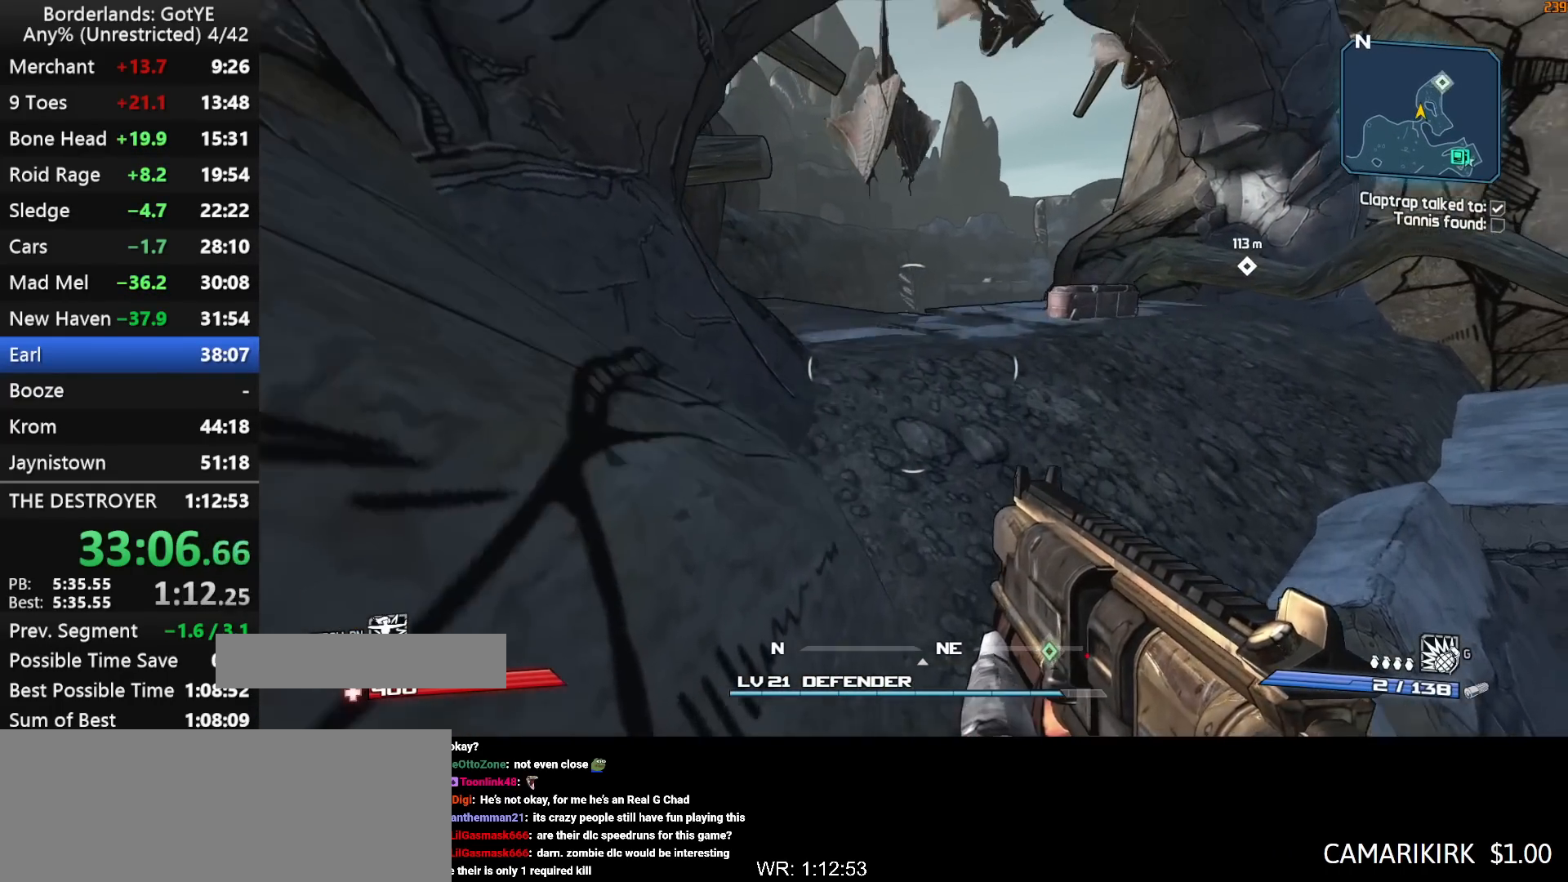
{"keys": ["w"], "mouse_move": "up", "events": [[17, "space", "down"], [150, "space", "up"], [200, "d", "down"], [433, "d", "up"]]}
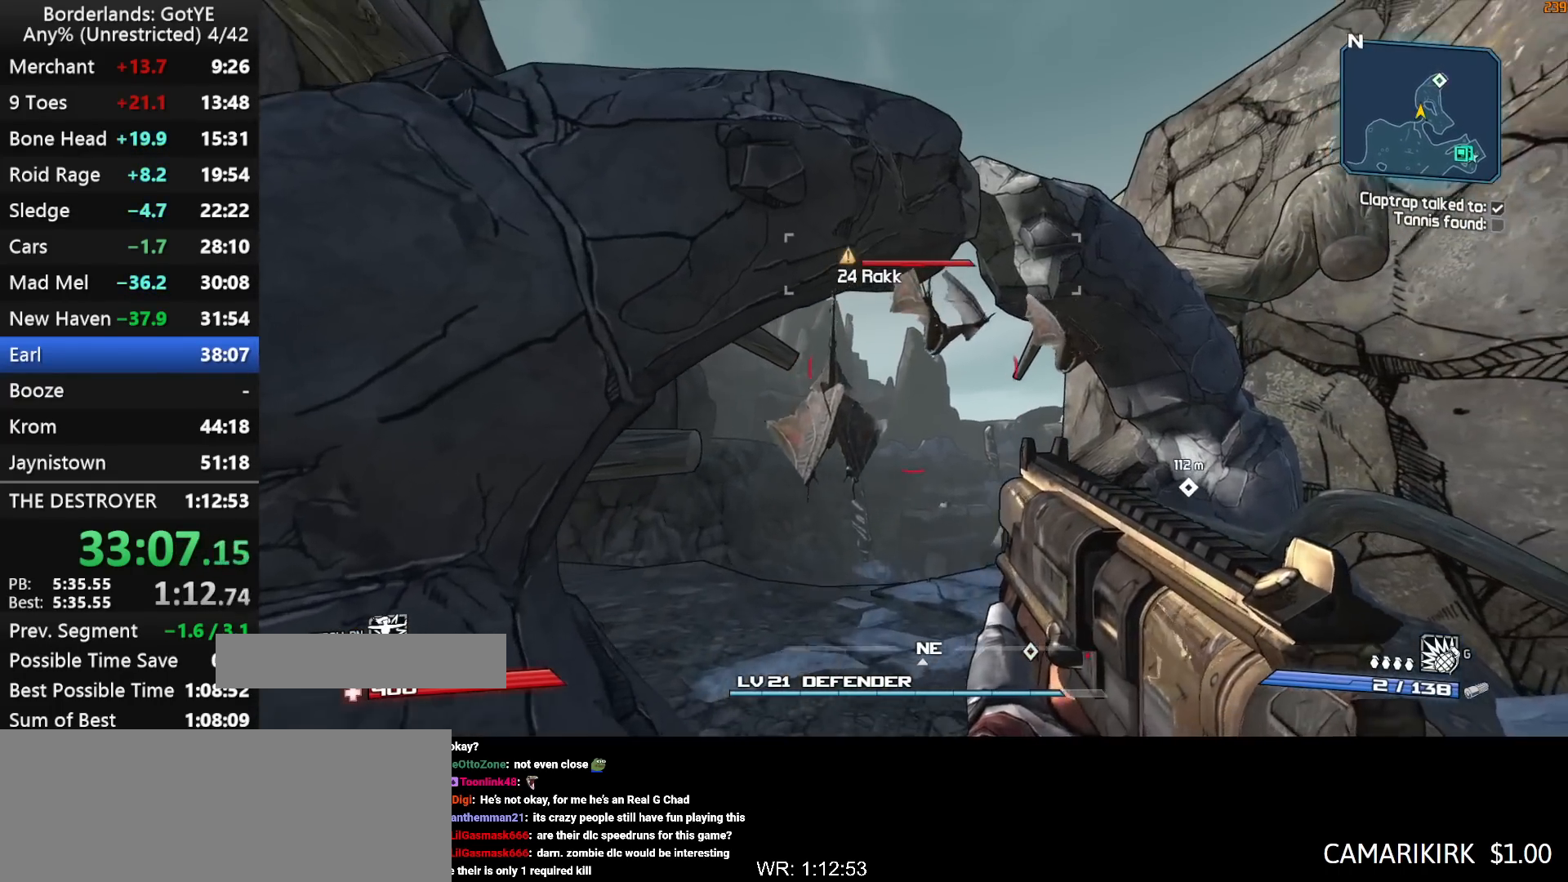
{"keys": ["f", "w"], "mouse_move": "down-left", "events": [[83, "left", "down"], [400, "left", "up"], [450, "f", "down"]]}
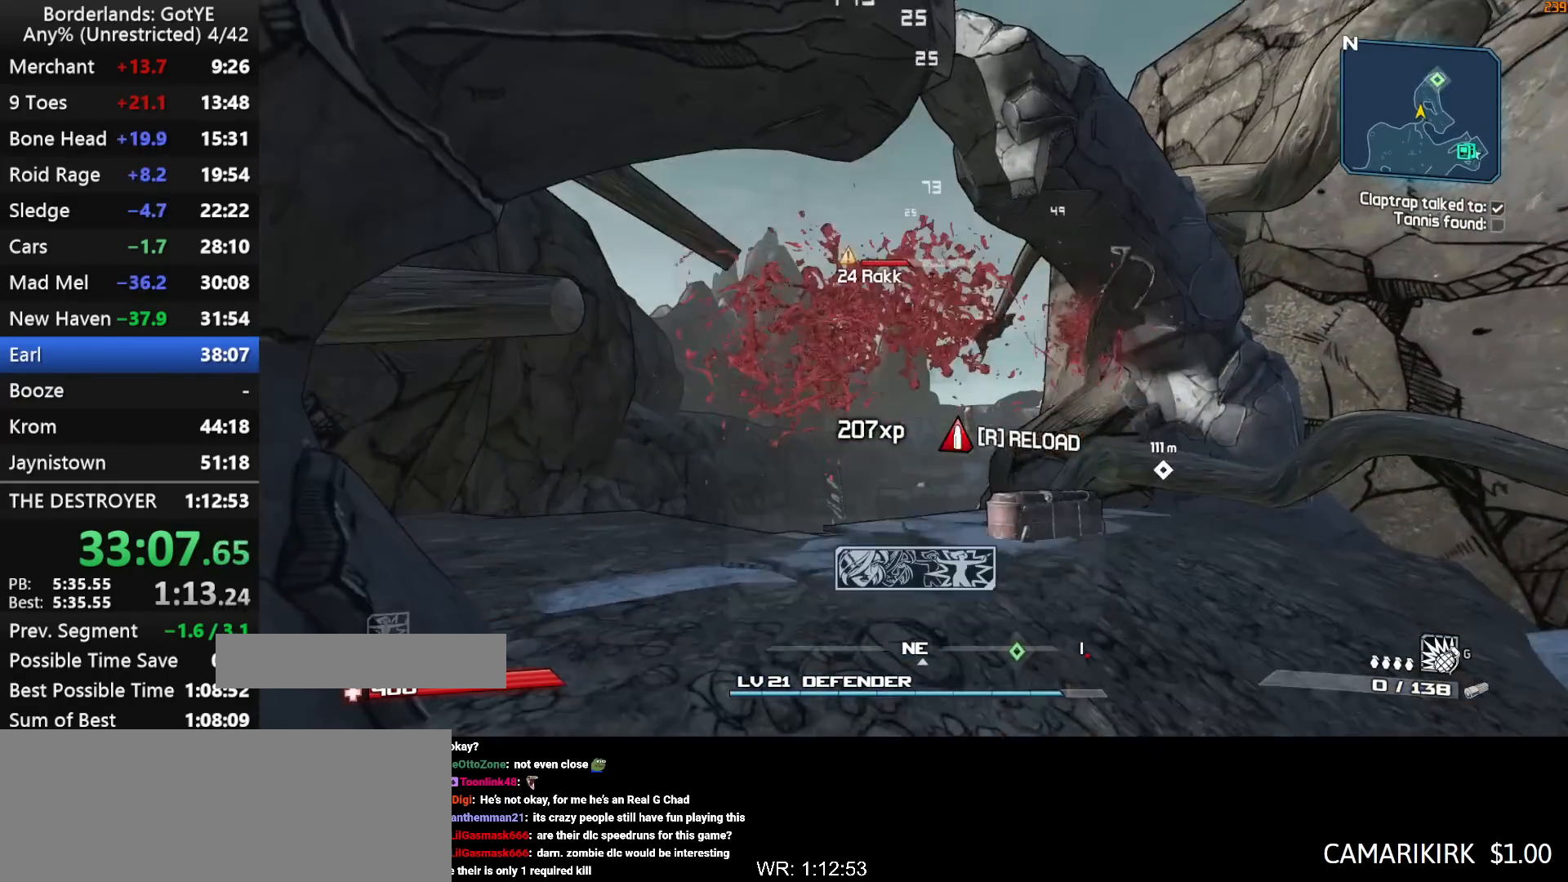
{"keys": ["shift", "w"], "mouse_move": "still", "events": [[50, "f", "up"], [50, "shift", "down"]]}
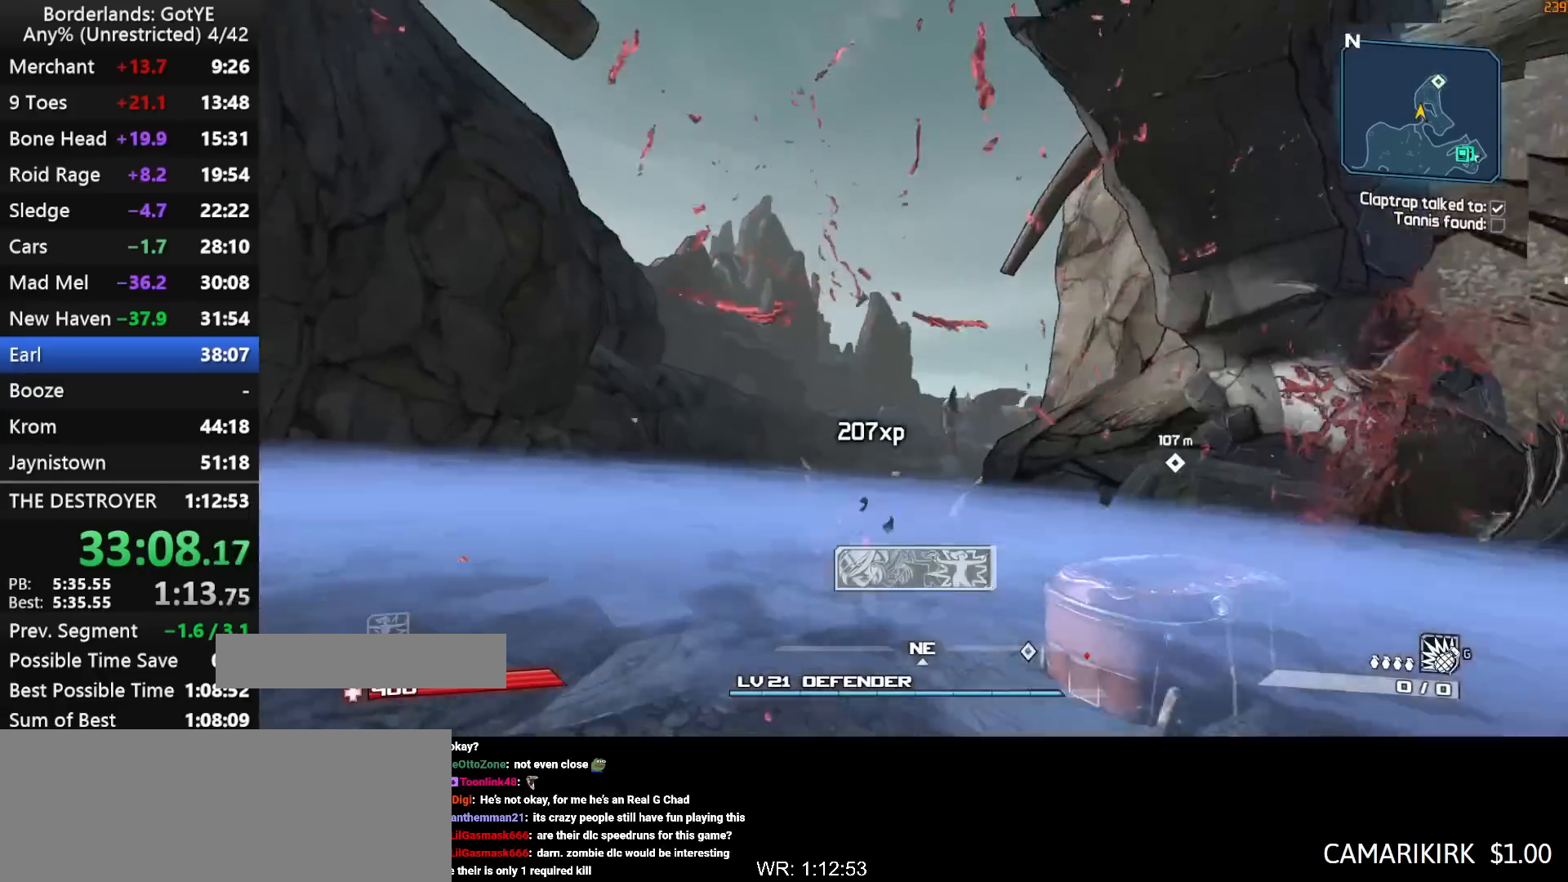
{"keys": ["w"], "mouse_move": "down", "events": [[200, "shift", "up"]]}
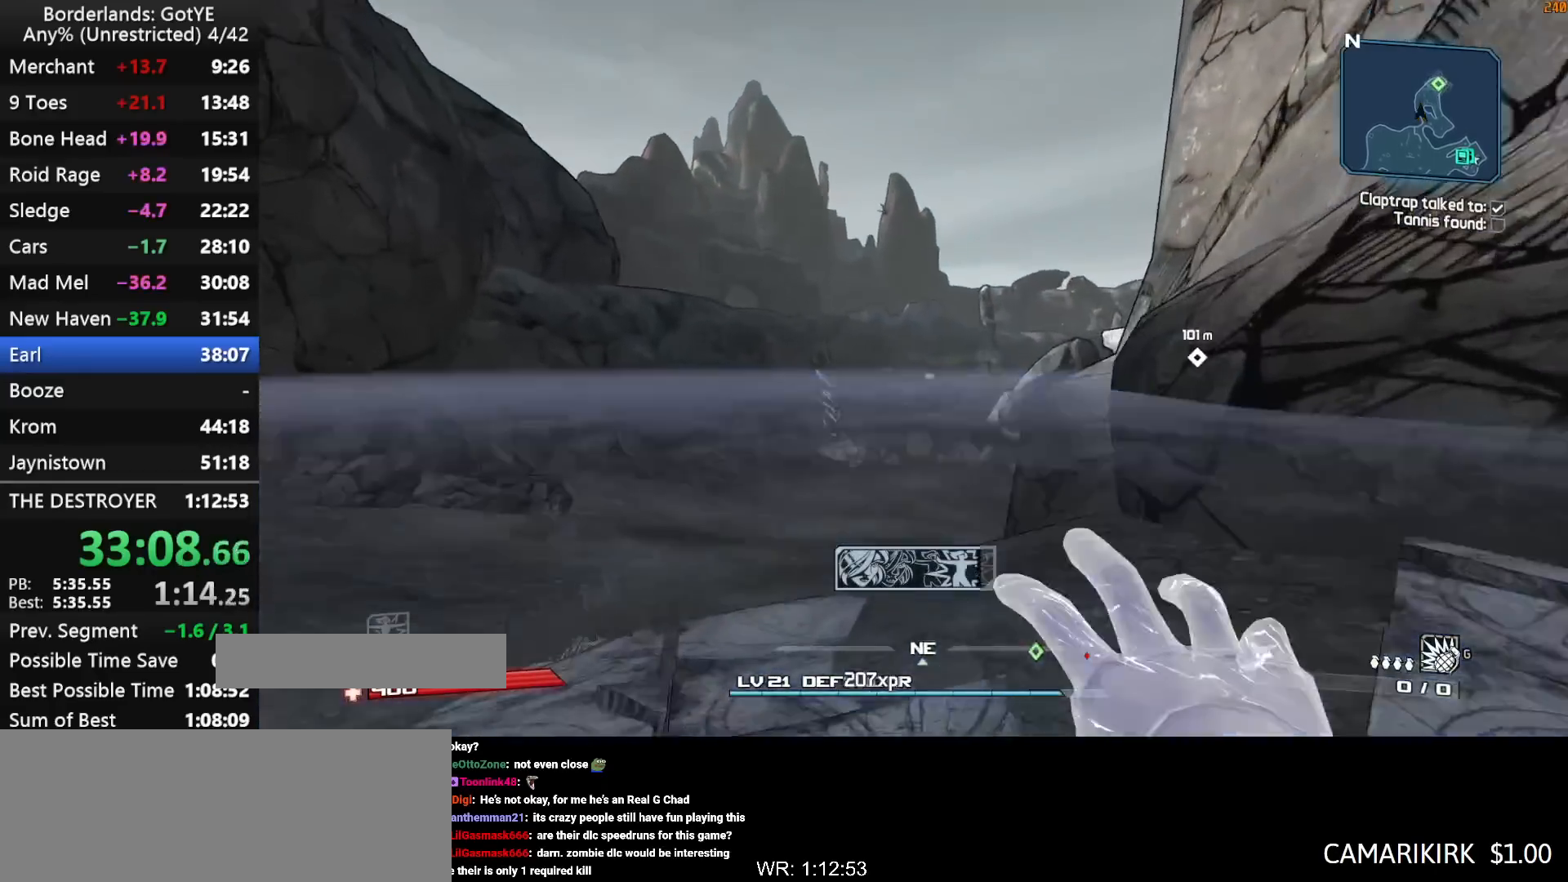
{"keys": ["w"], "mouse_move": "still", "events": [[450, "a", "down"], [500, "a", "up"]]}
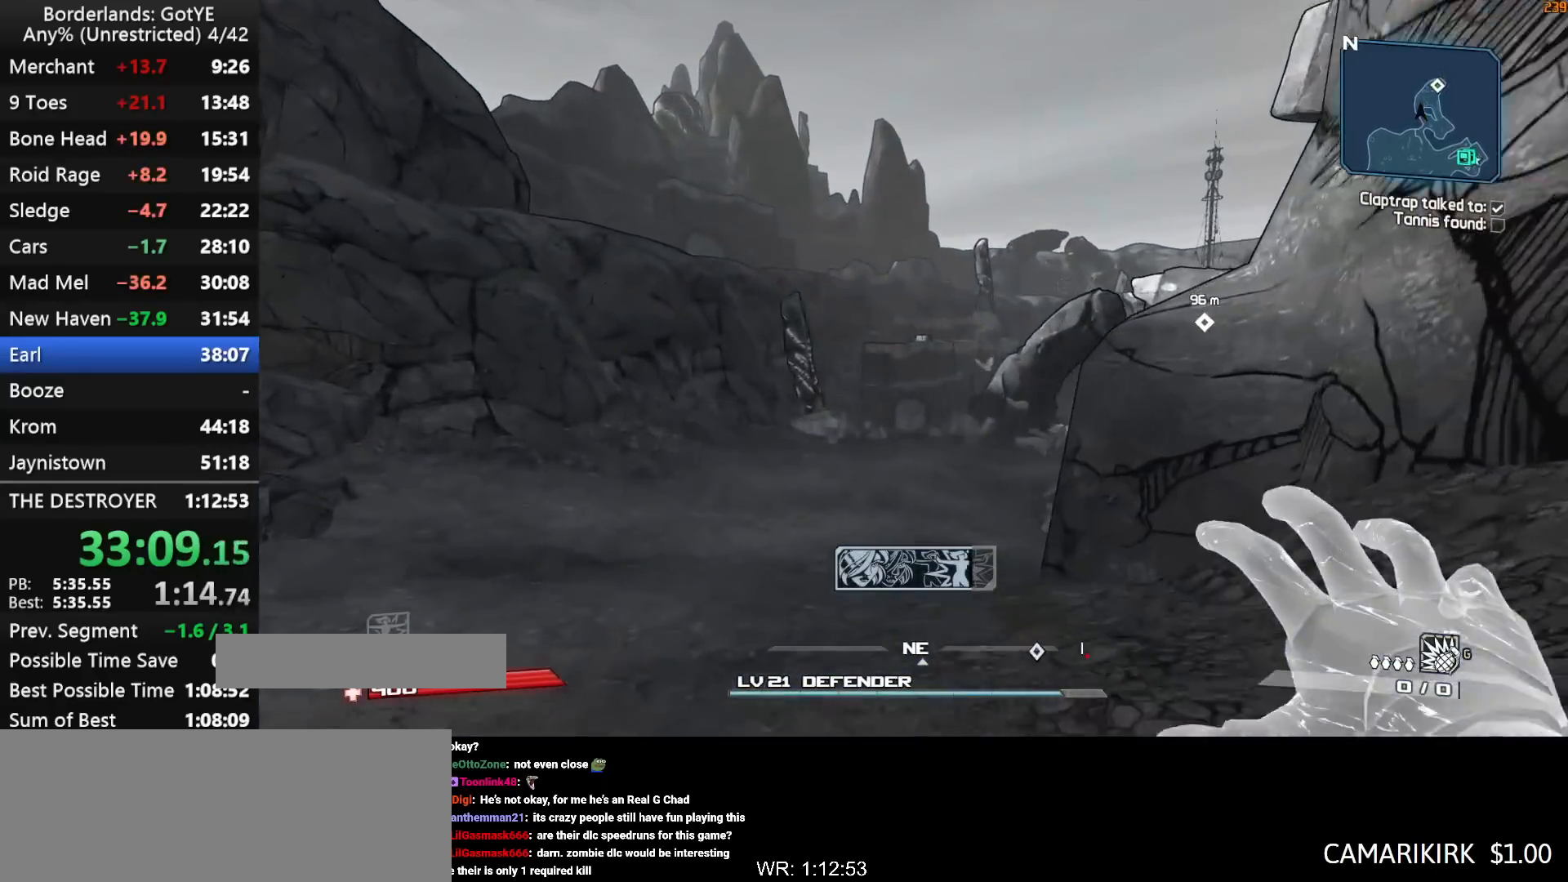
{"keys": ["w"], "mouse_move": "right", "events": []}
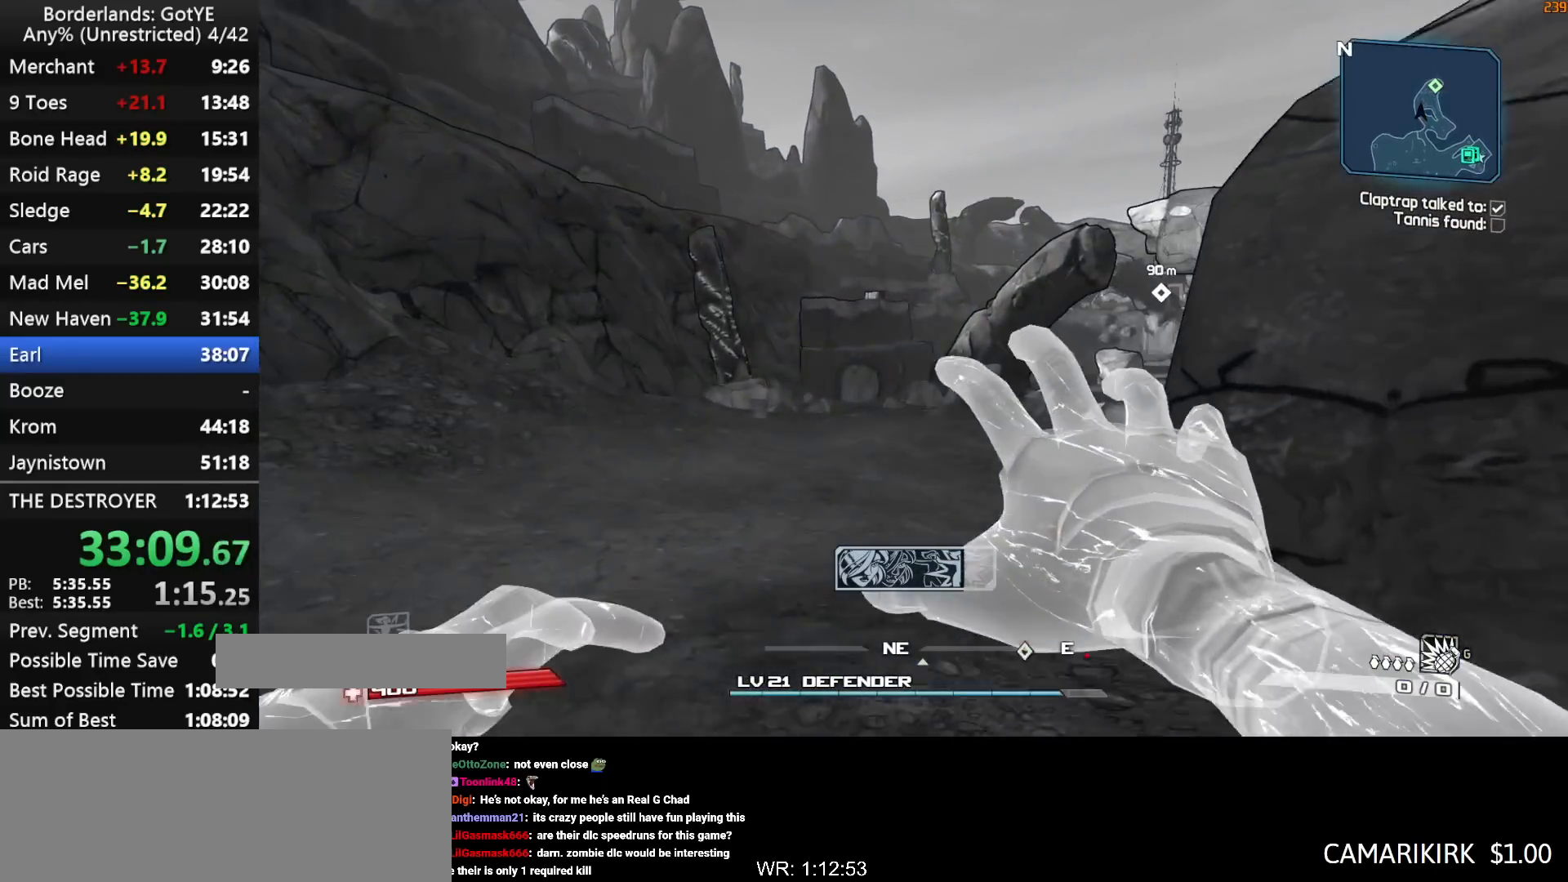
{"keys": ["w"], "mouse_move": "right", "events": []}
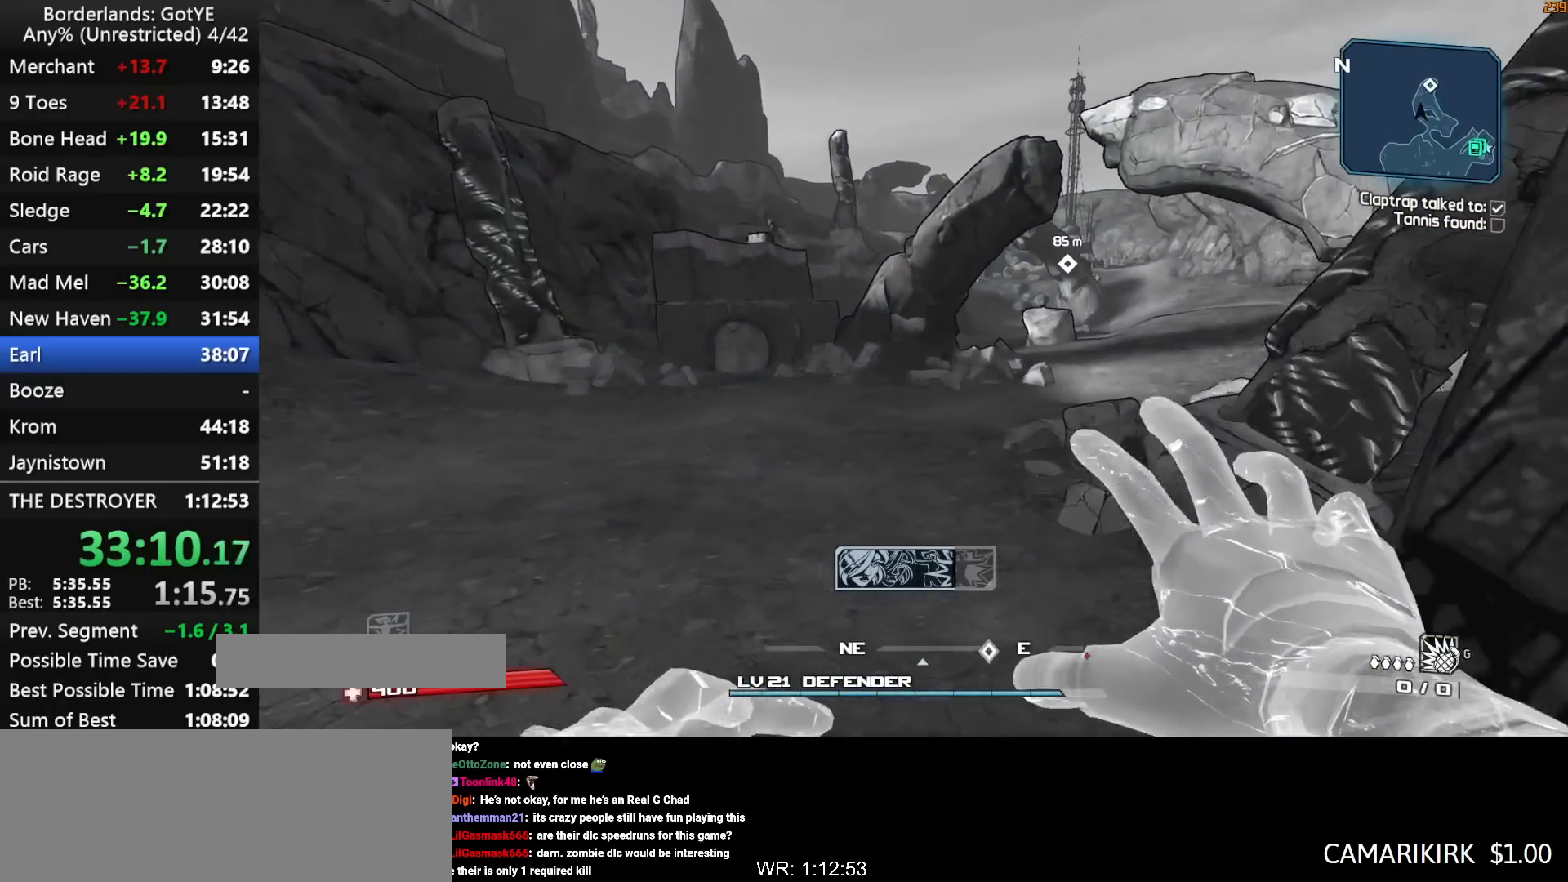
{"keys": ["w"], "mouse_move": "right", "events": []}
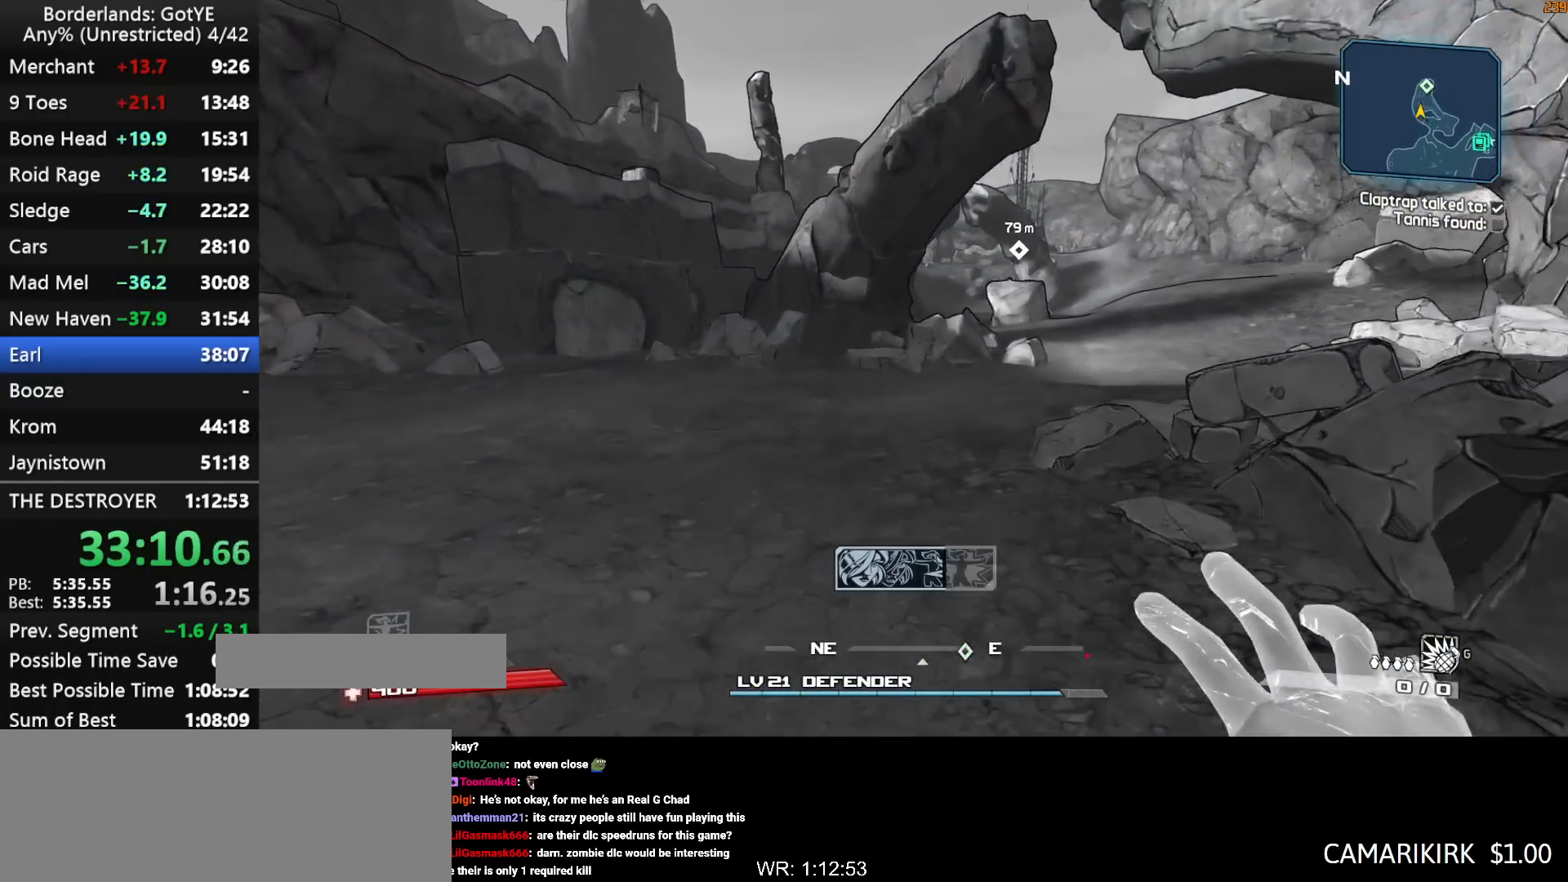
{"keys": ["w"], "mouse_move": "right", "events": []}
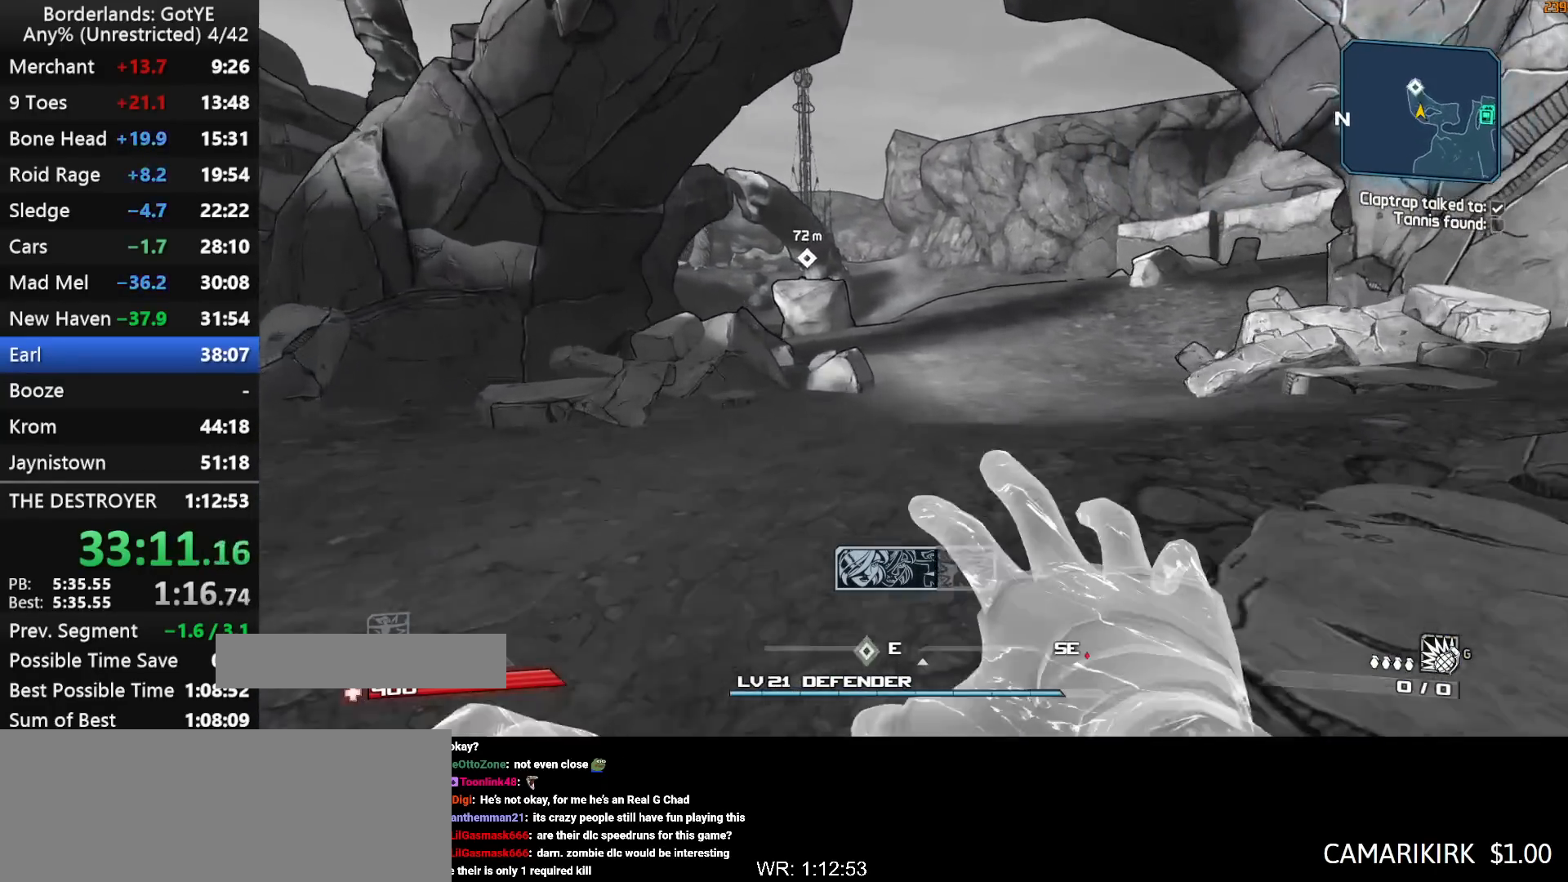
{"keys": ["w"], "mouse_move": "still", "events": []}
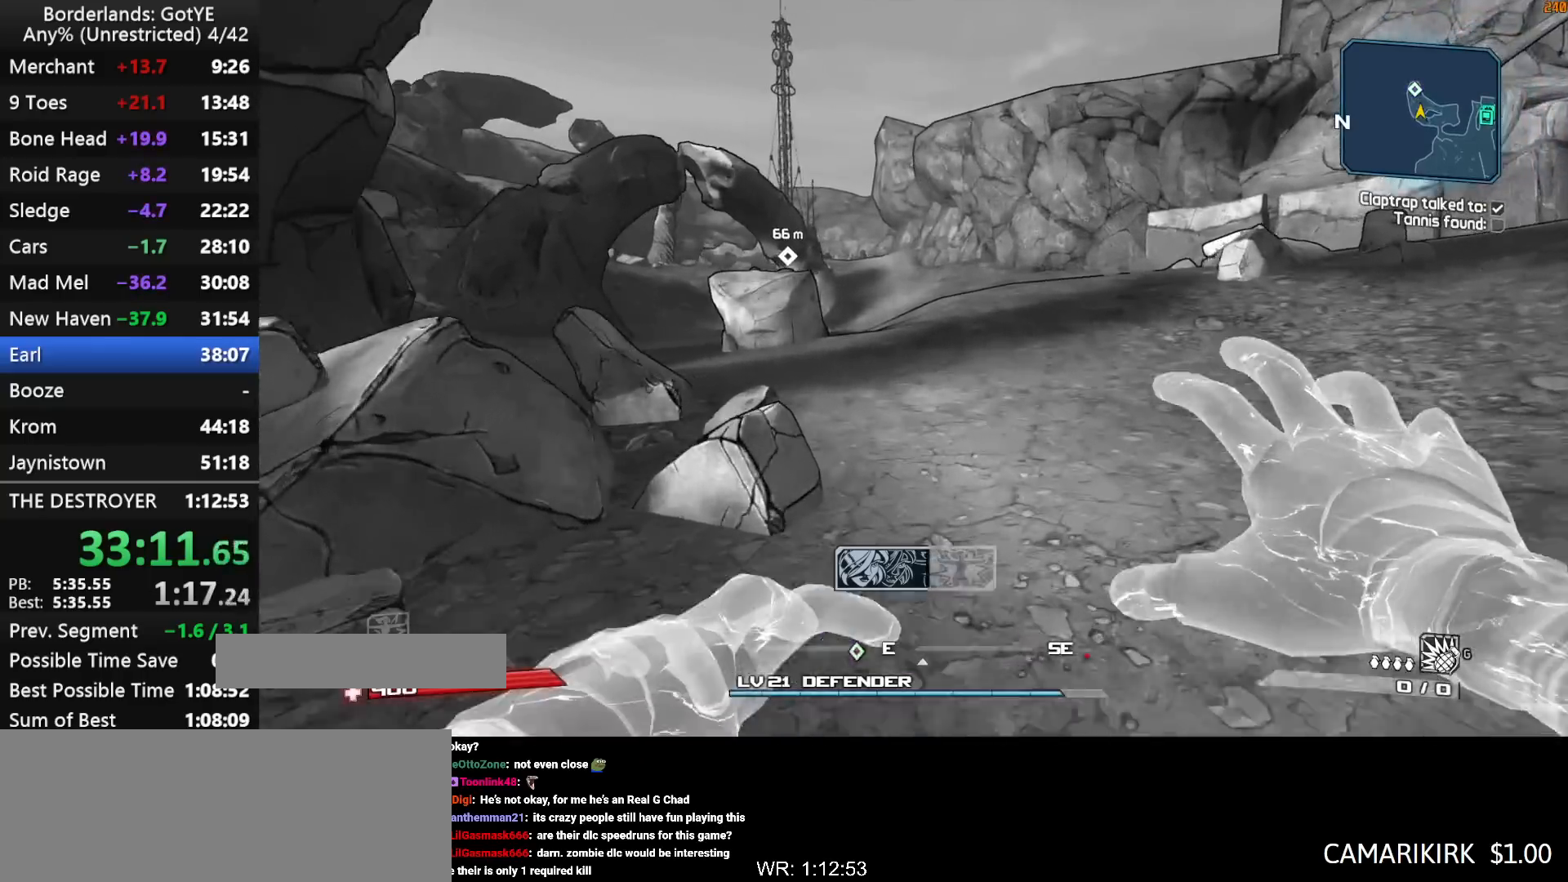
{"keys": ["w"], "mouse_move": "still", "events": []}
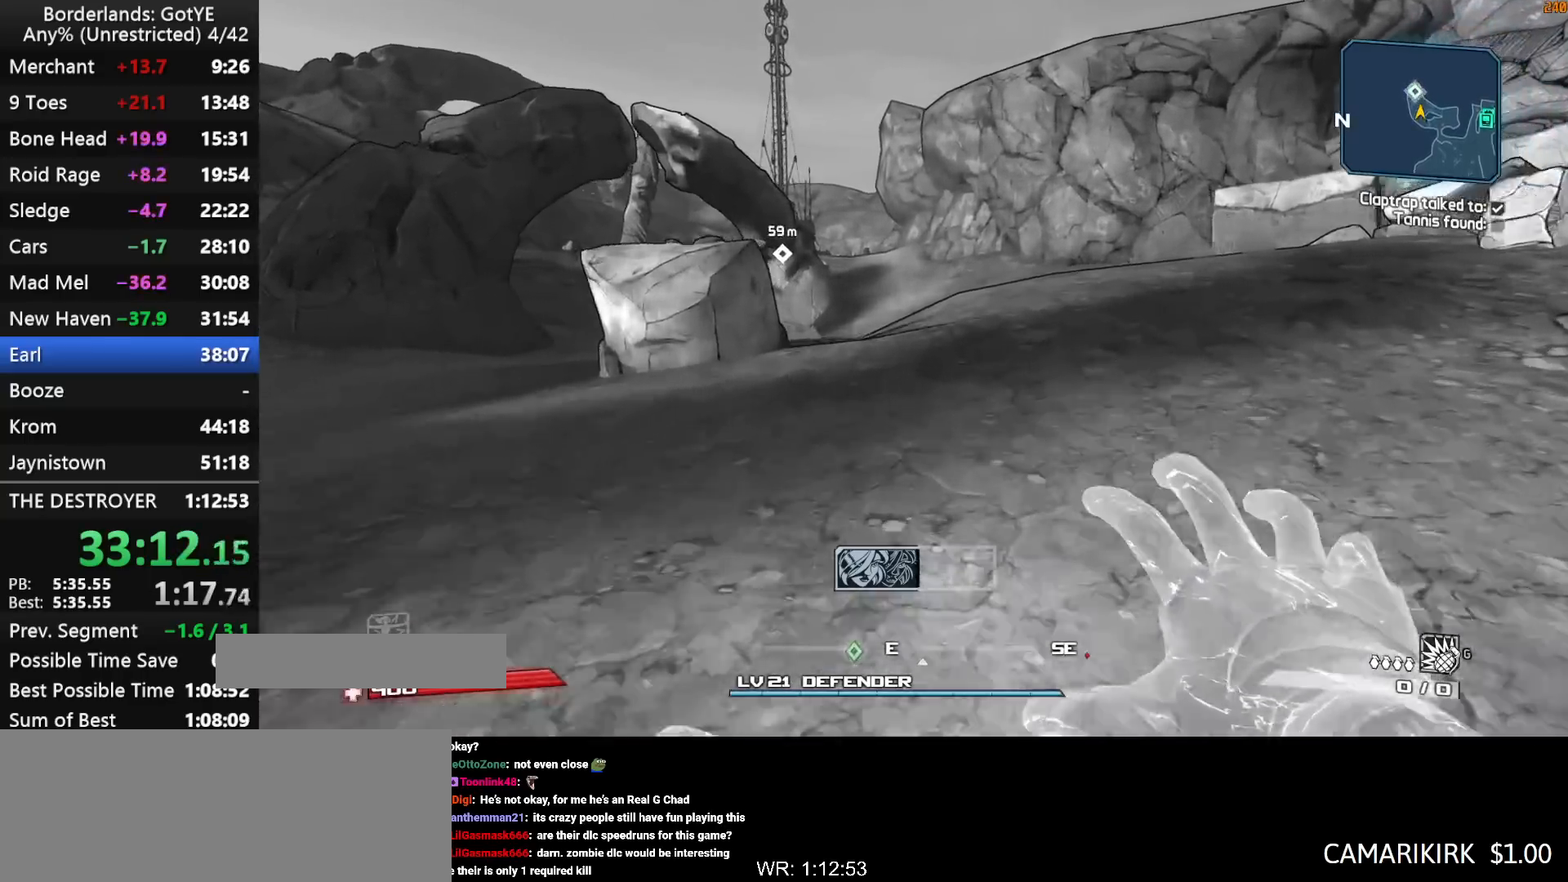
{"keys": ["w"], "mouse_move": "still", "events": []}
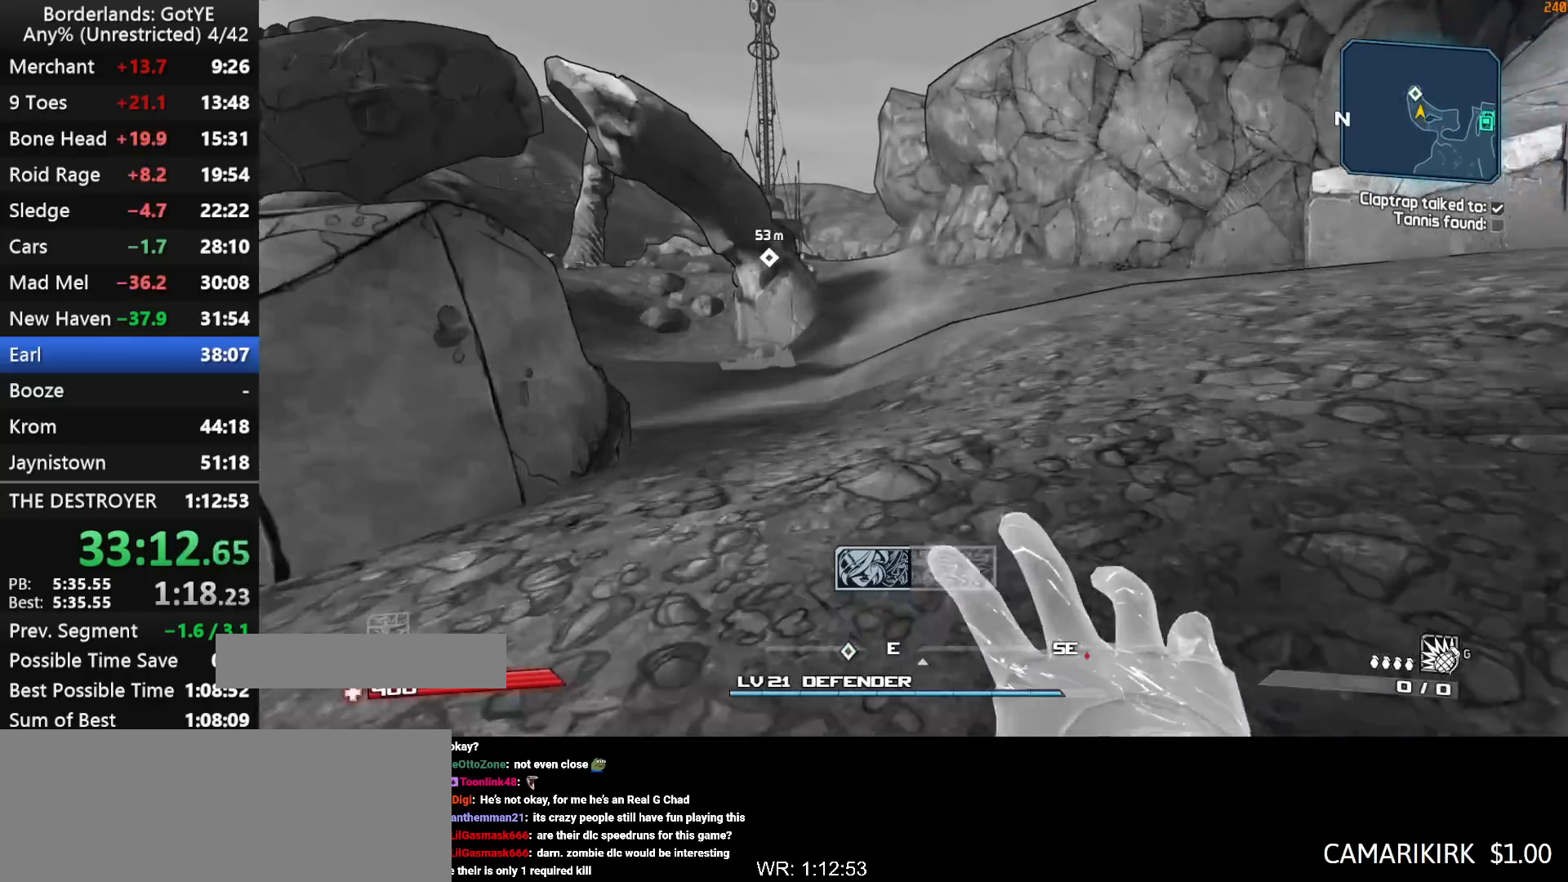
{"keys": ["w"], "mouse_move": "still", "events": []}
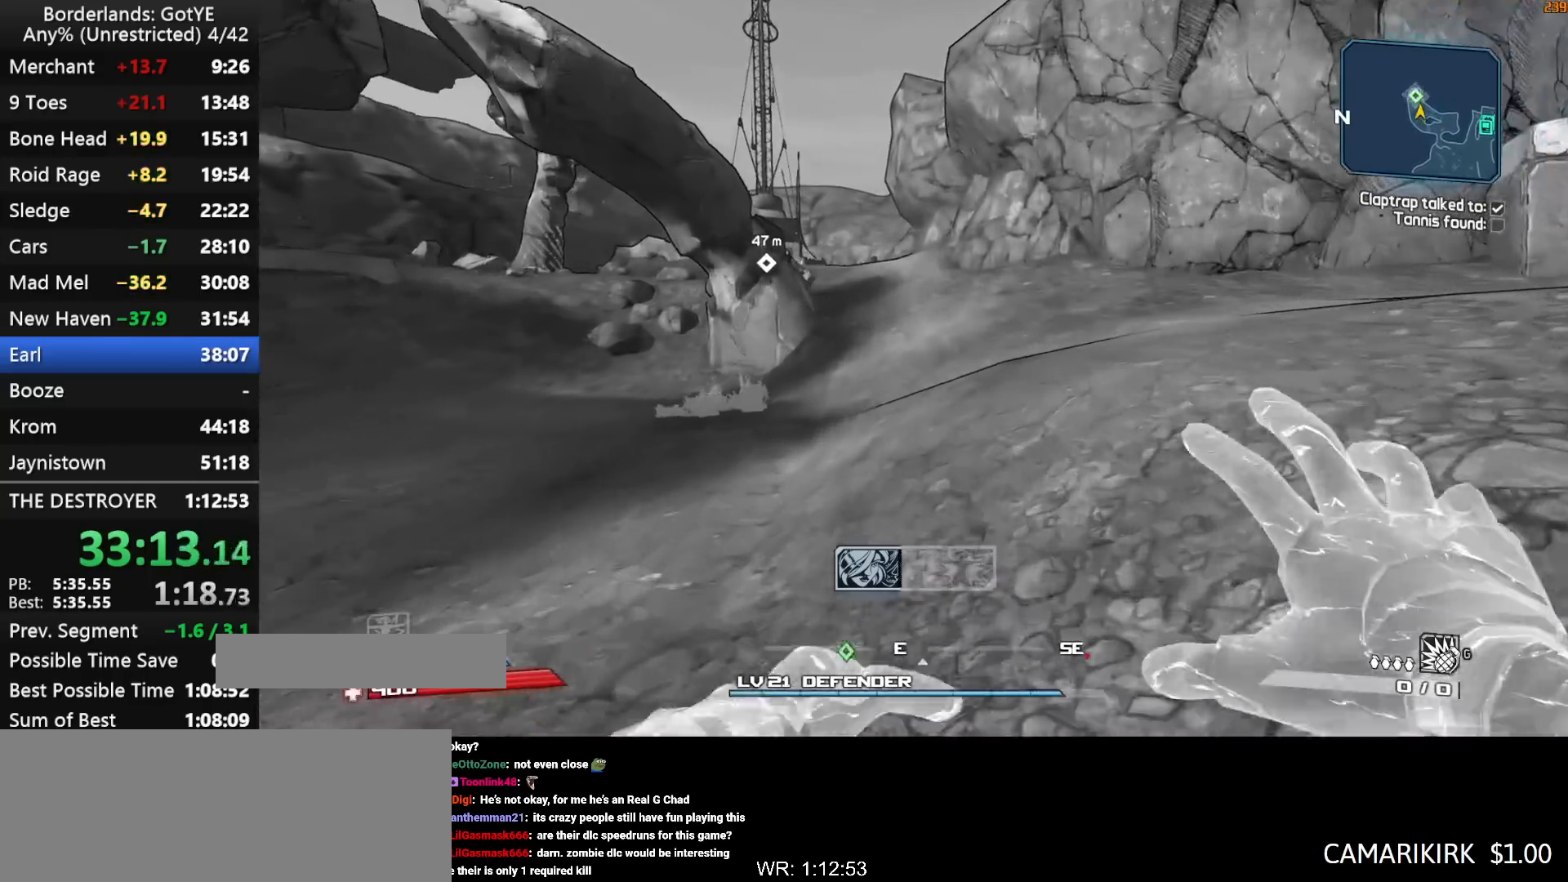
{"keys": ["w"], "mouse_move": "still", "events": []}
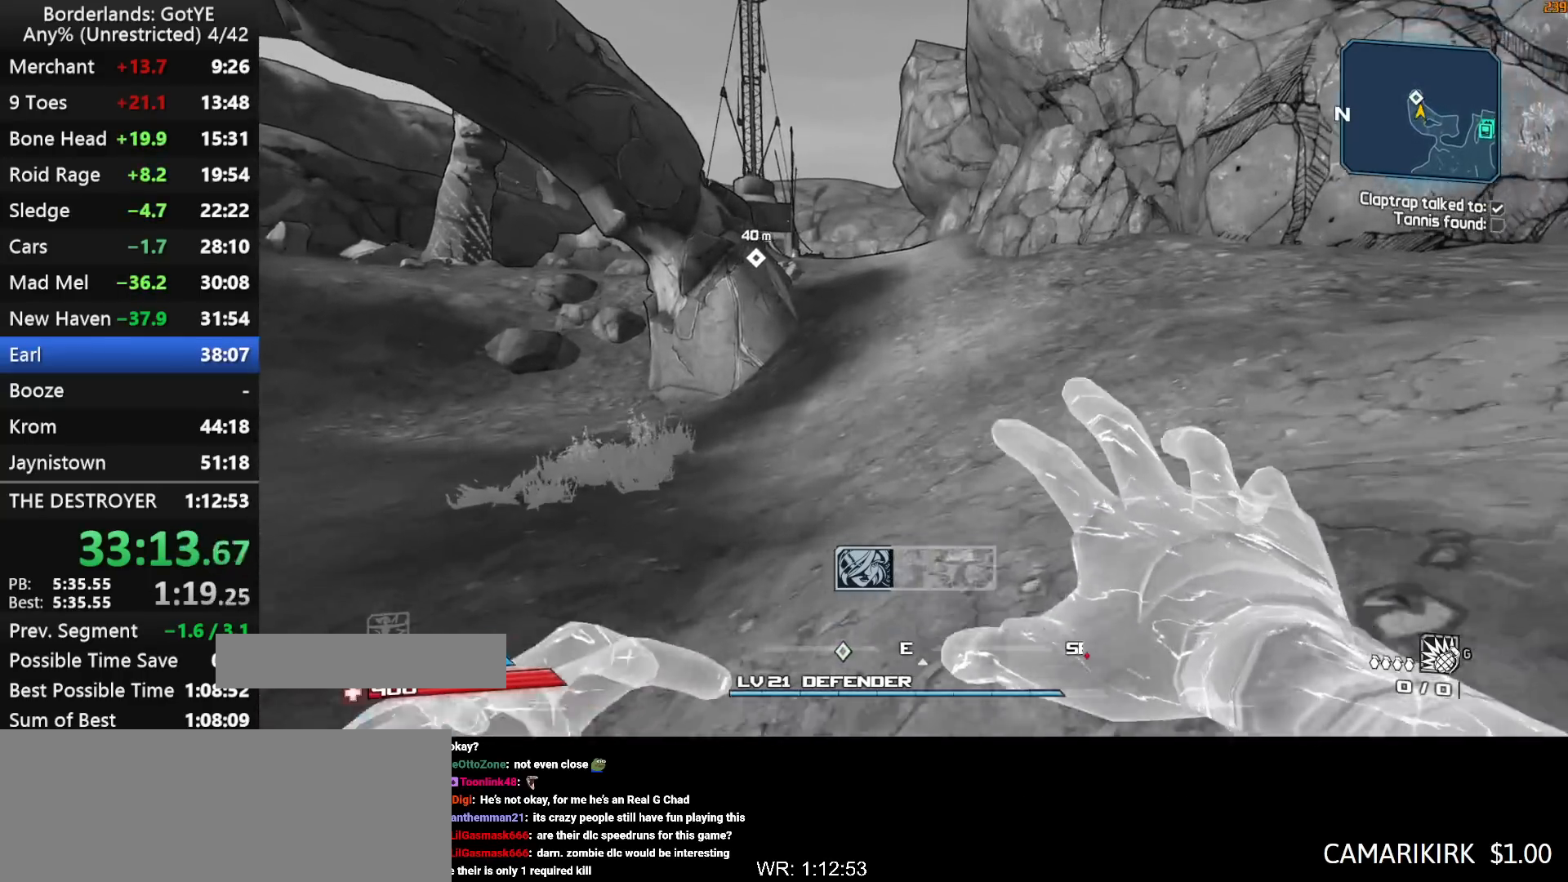
{"keys": ["w"], "mouse_move": "still", "events": []}
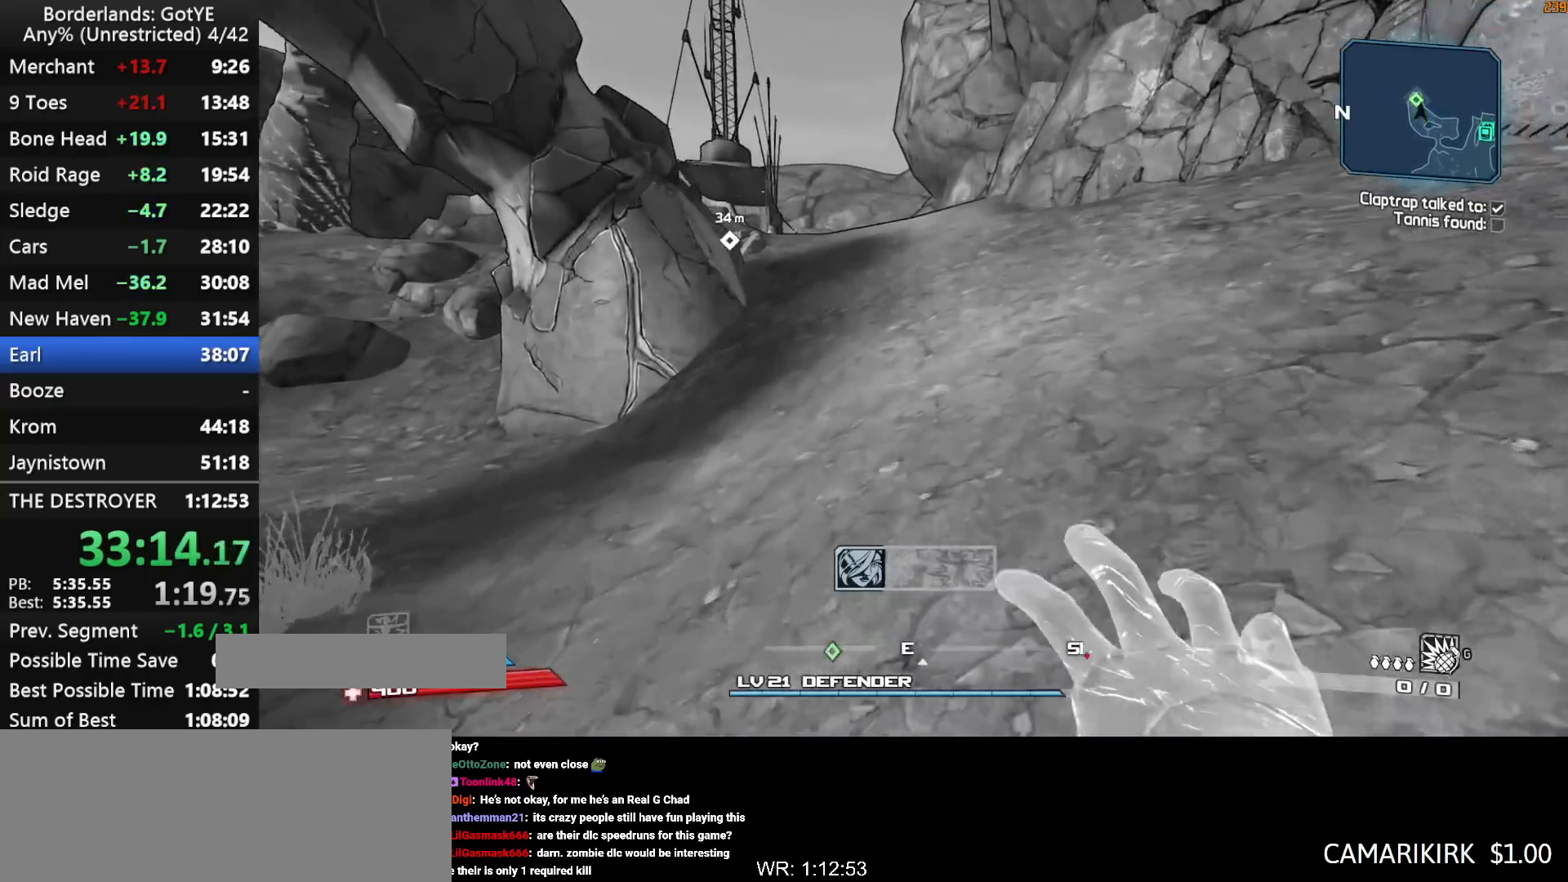
{"keys": ["w"], "mouse_move": "left", "events": []}
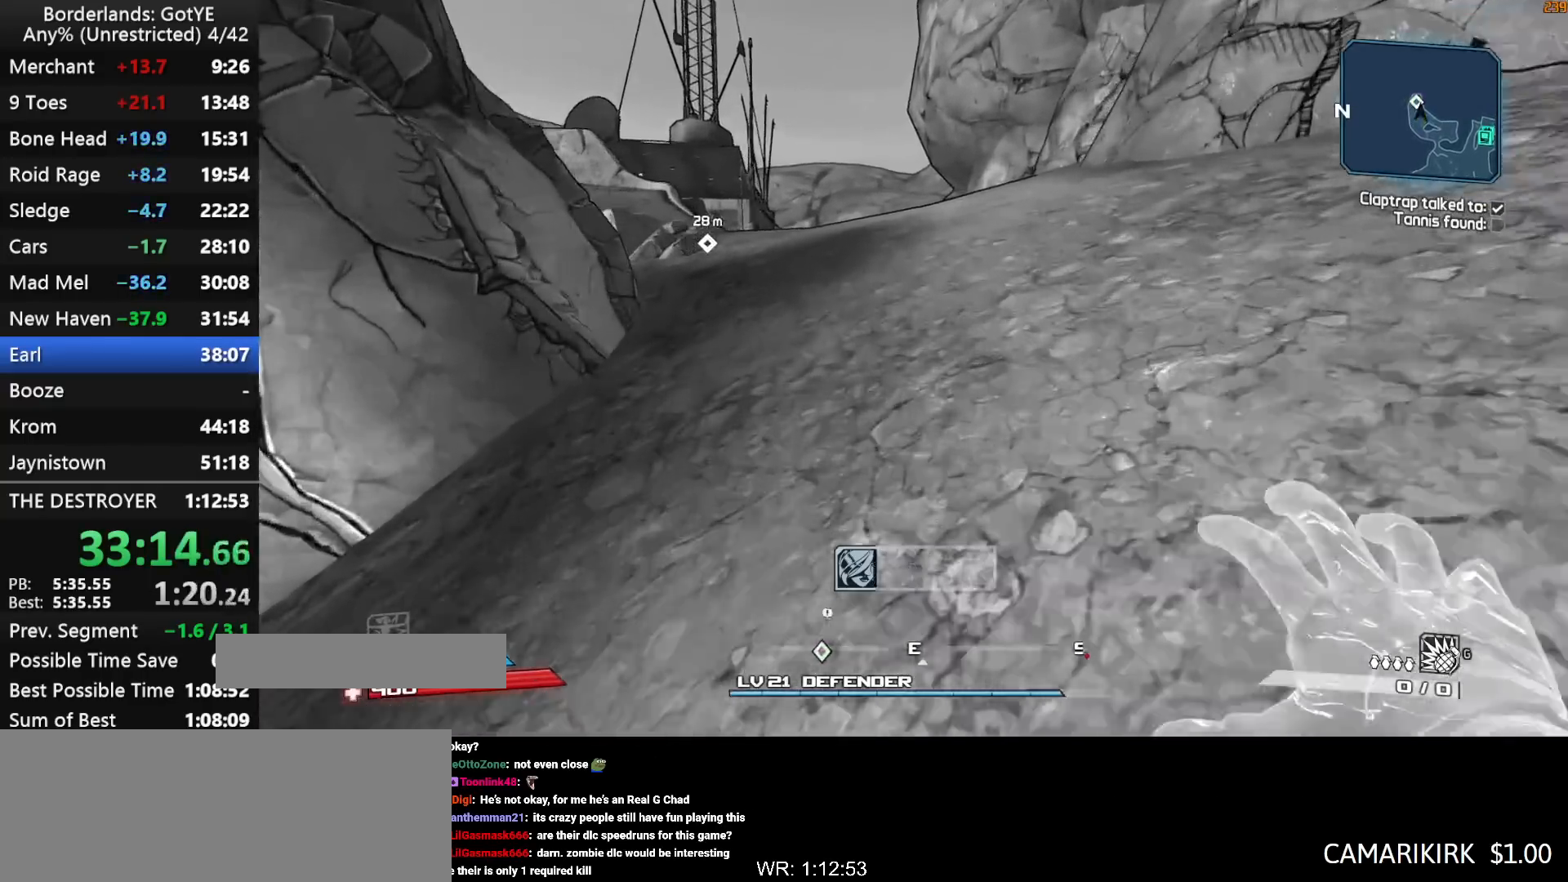
{"keys": ["w"], "mouse_move": "left", "events": []}
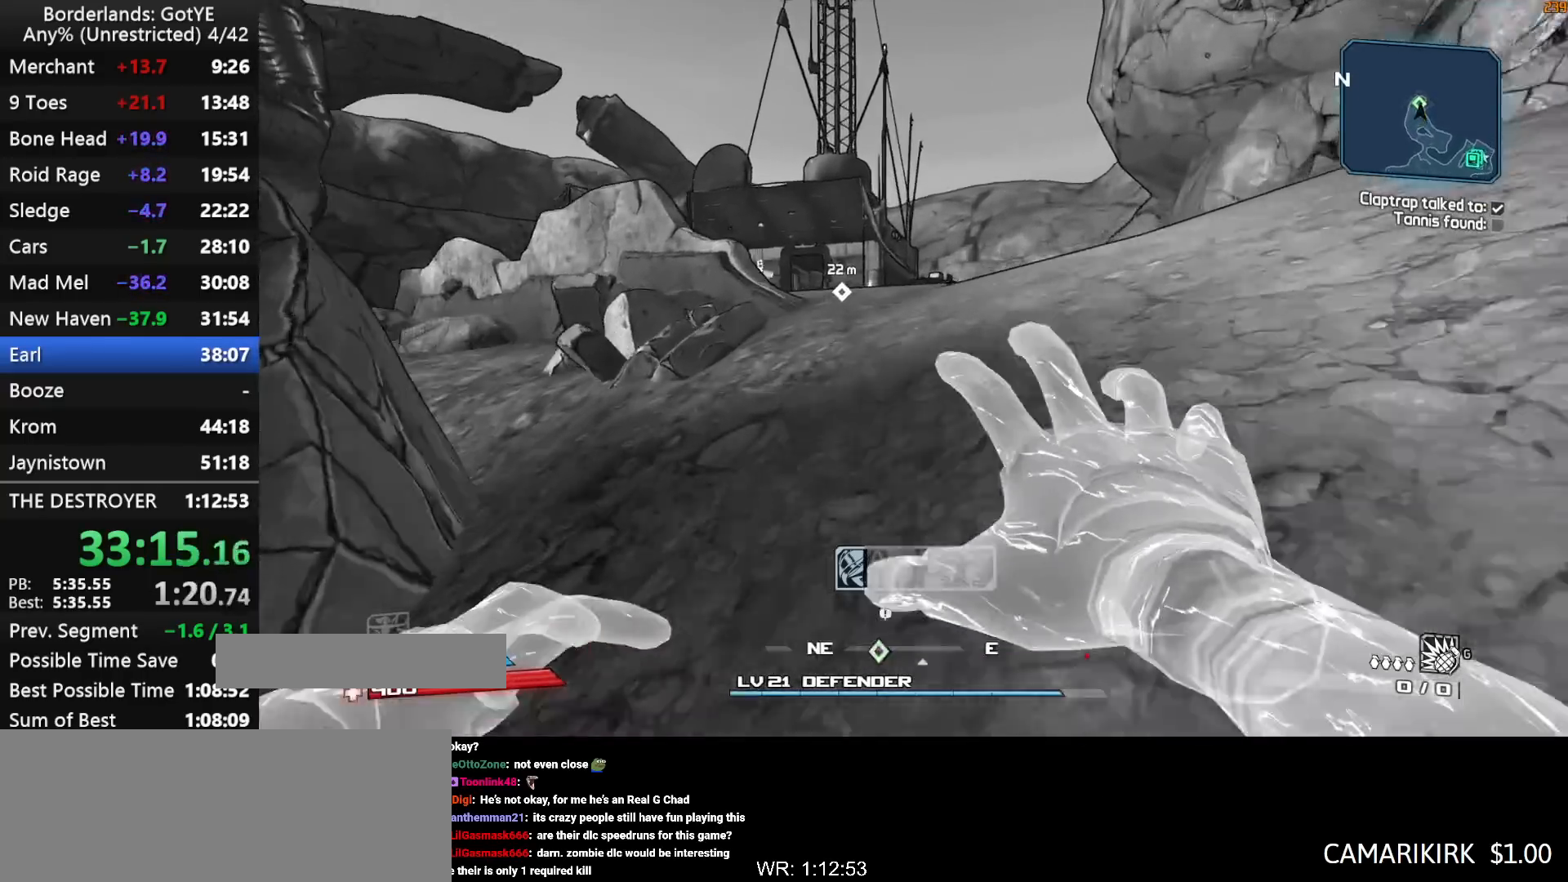
{"keys": ["w"], "mouse_move": "left", "events": []}
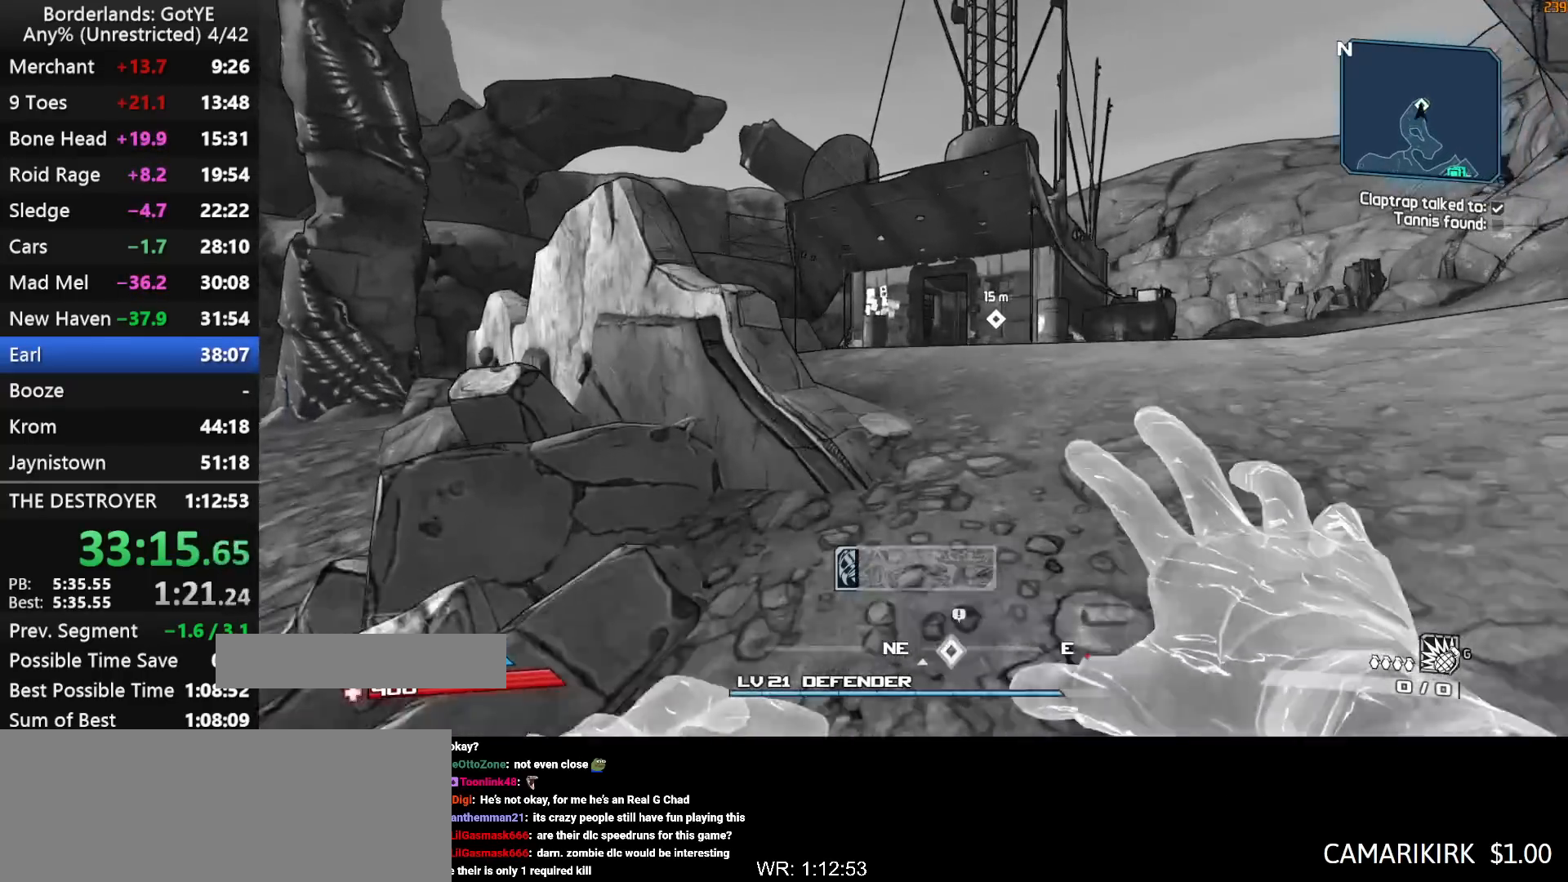
{"keys": ["w"], "mouse_move": "still", "events": []}
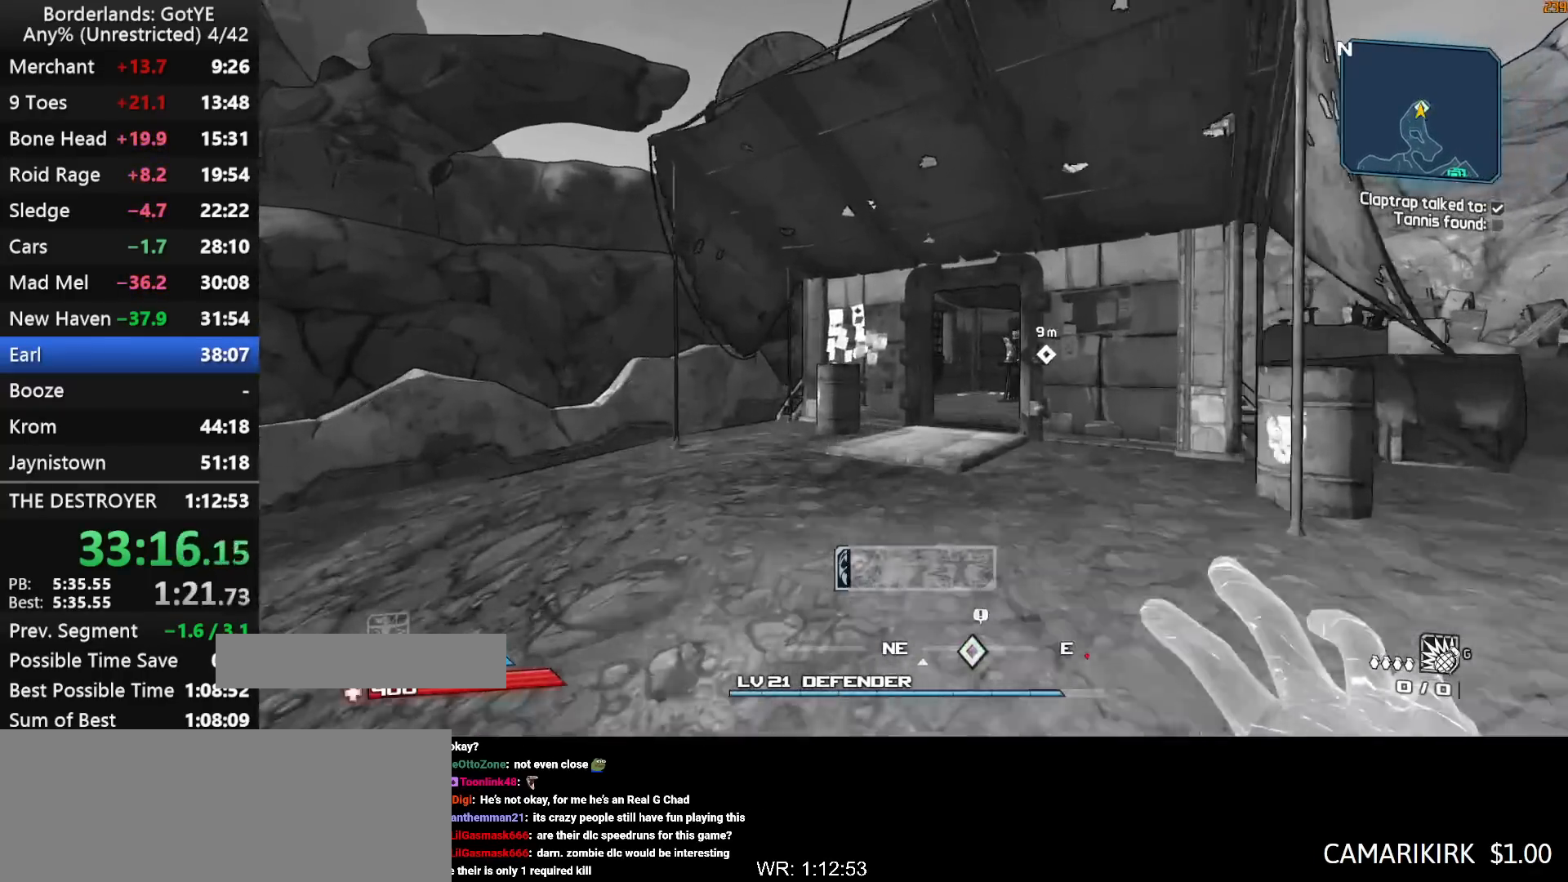
{"keys": ["w"], "mouse_move": "right", "events": []}
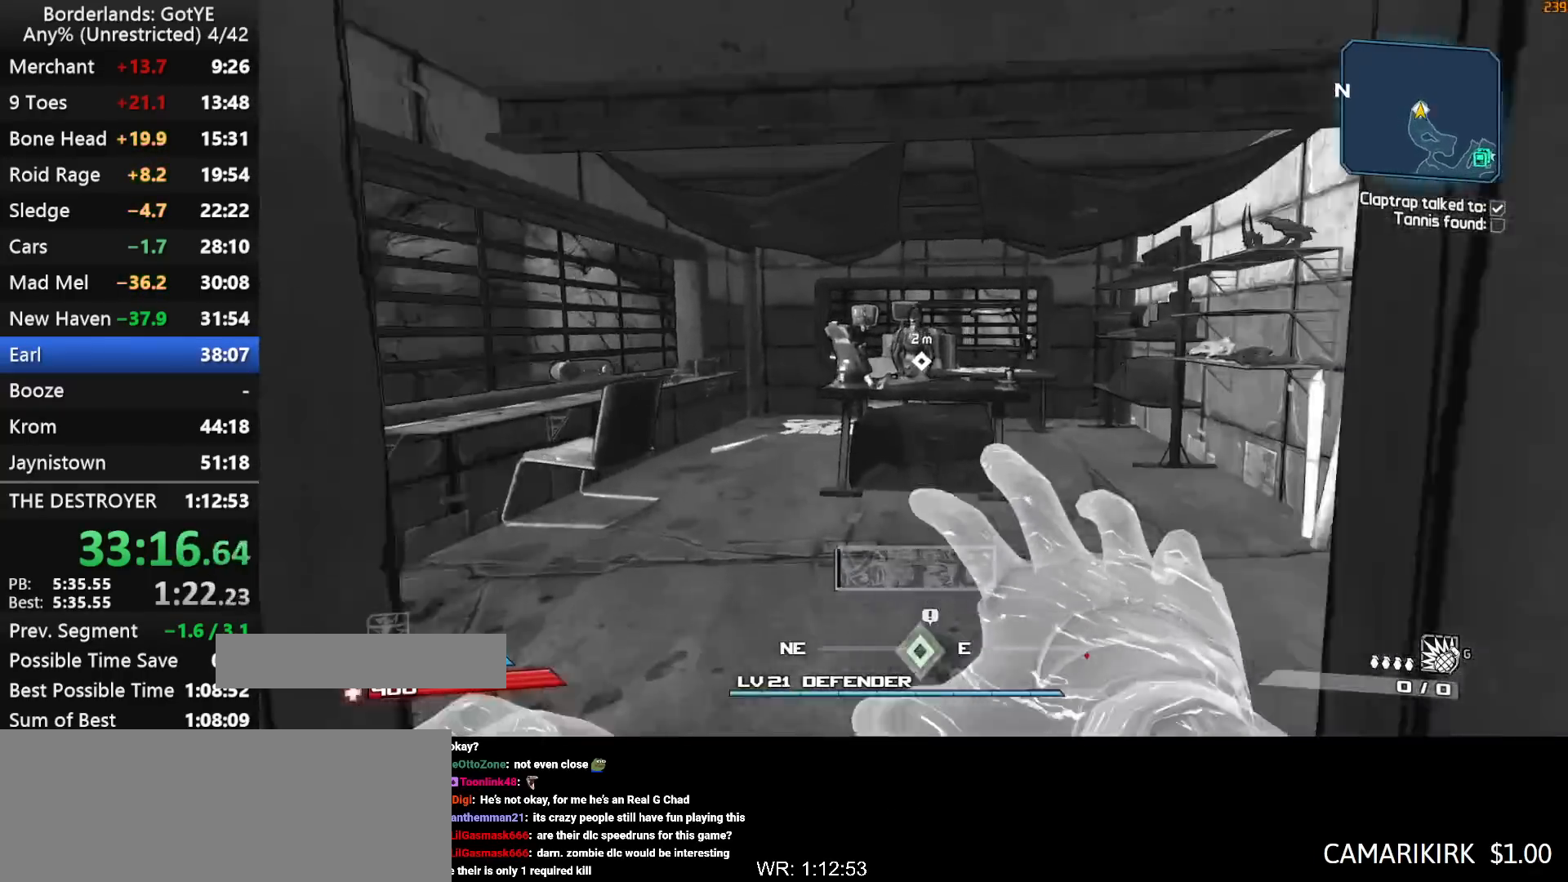
{"keys": ["d"], "mouse_move": "still", "events": [[233, "f", "down"], [283, "f", "up"], [333, "w", "up"], [383, "d", "down"]]}
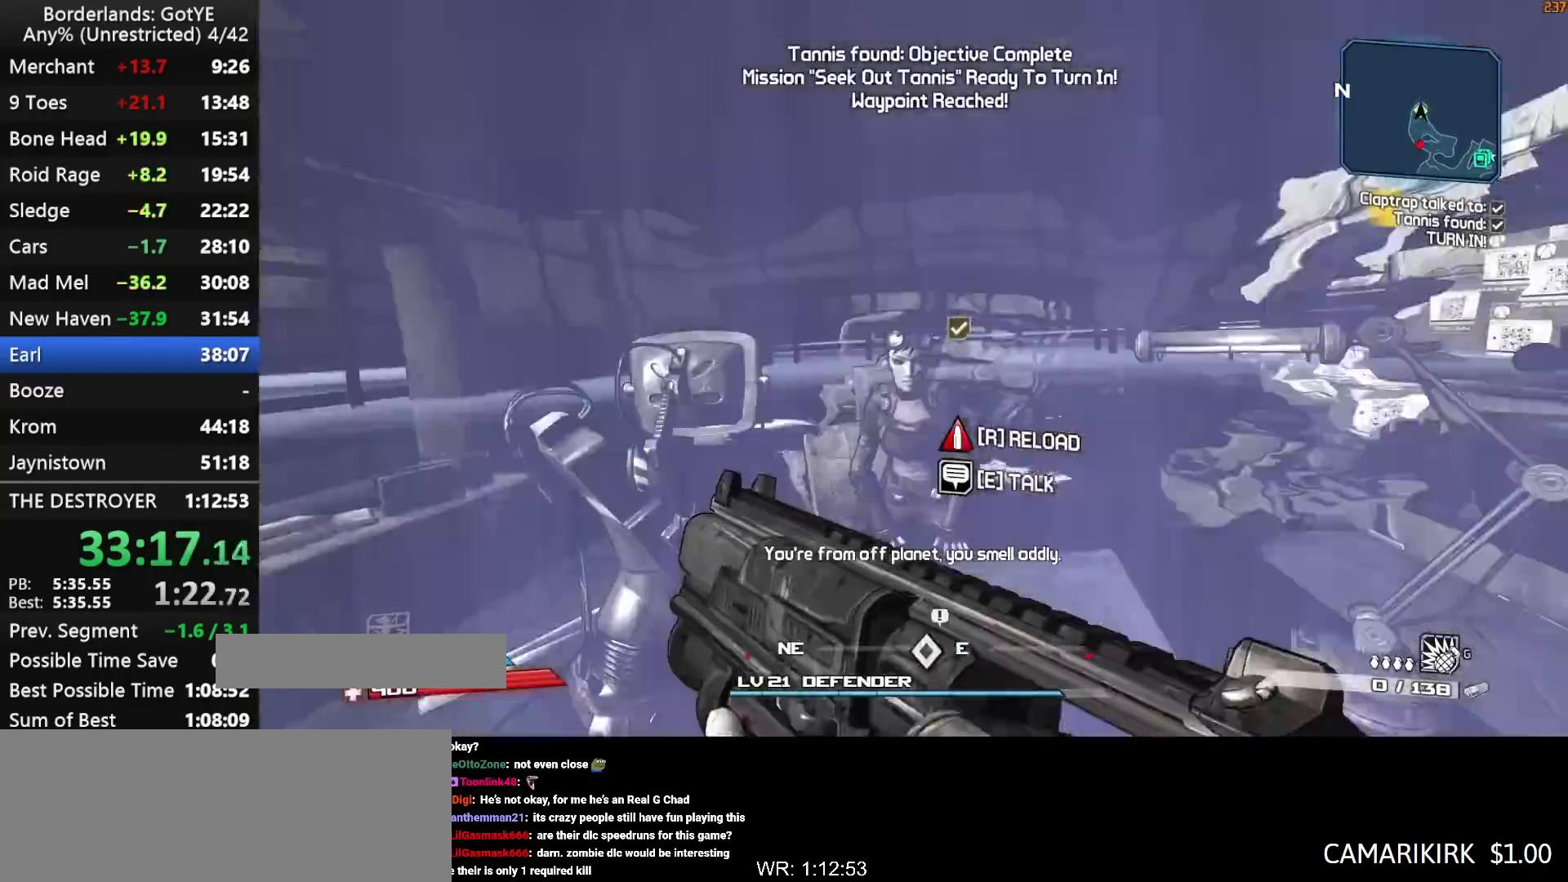
{"keys": [], "mouse_move": "still", "events": [[17, "d", "up"], [117, "e", "down"], [167, "e", "up"], [250, "e", "down"], [350, "e", "up"]]}
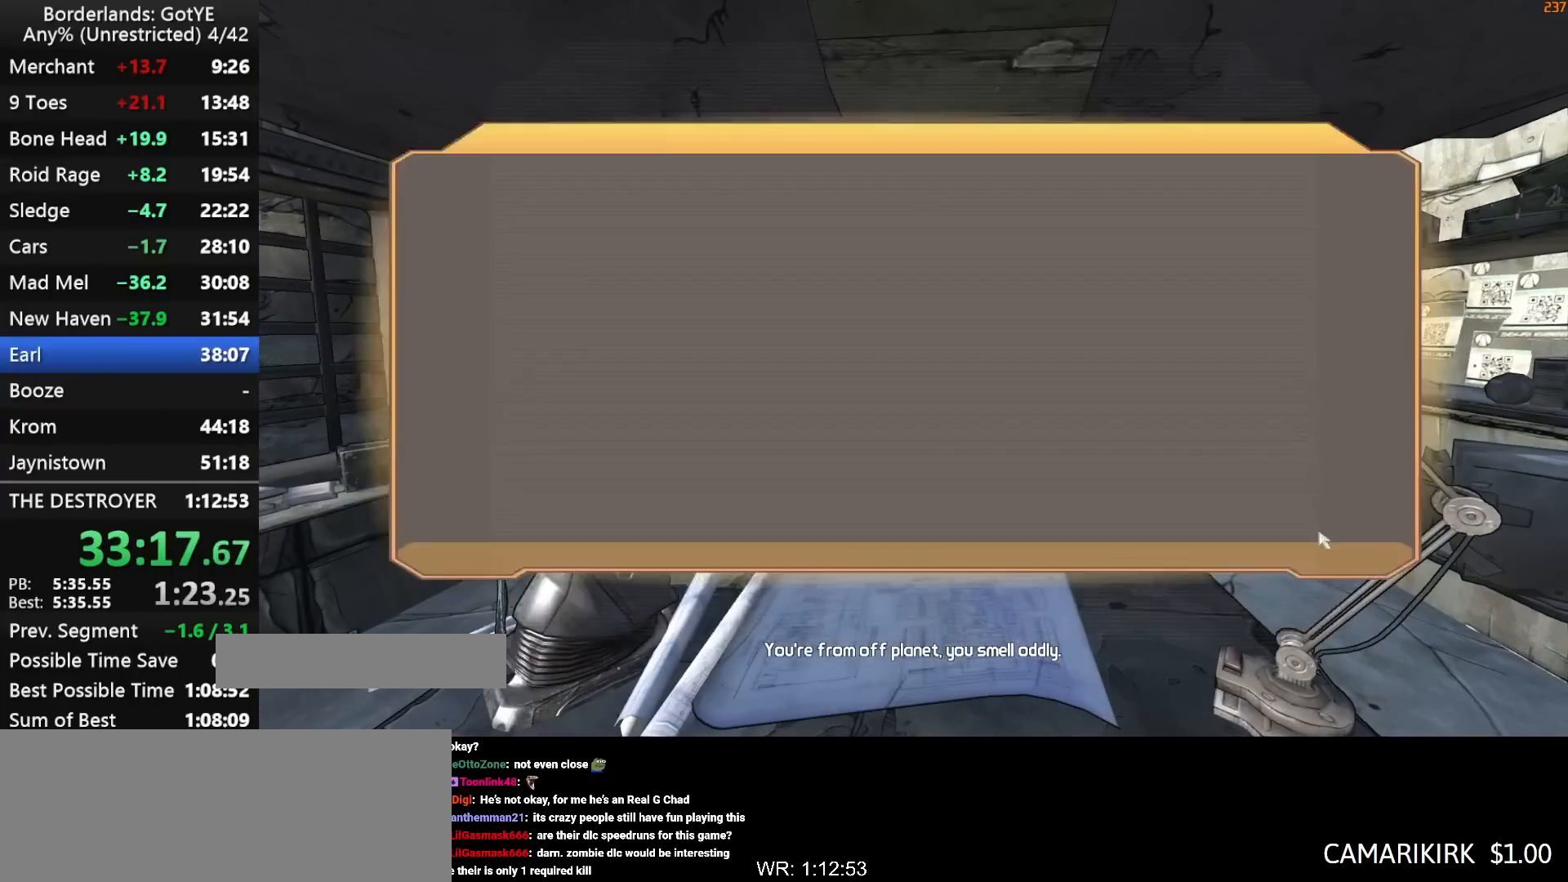
{"keys": [], "mouse_move": "still", "events": []}
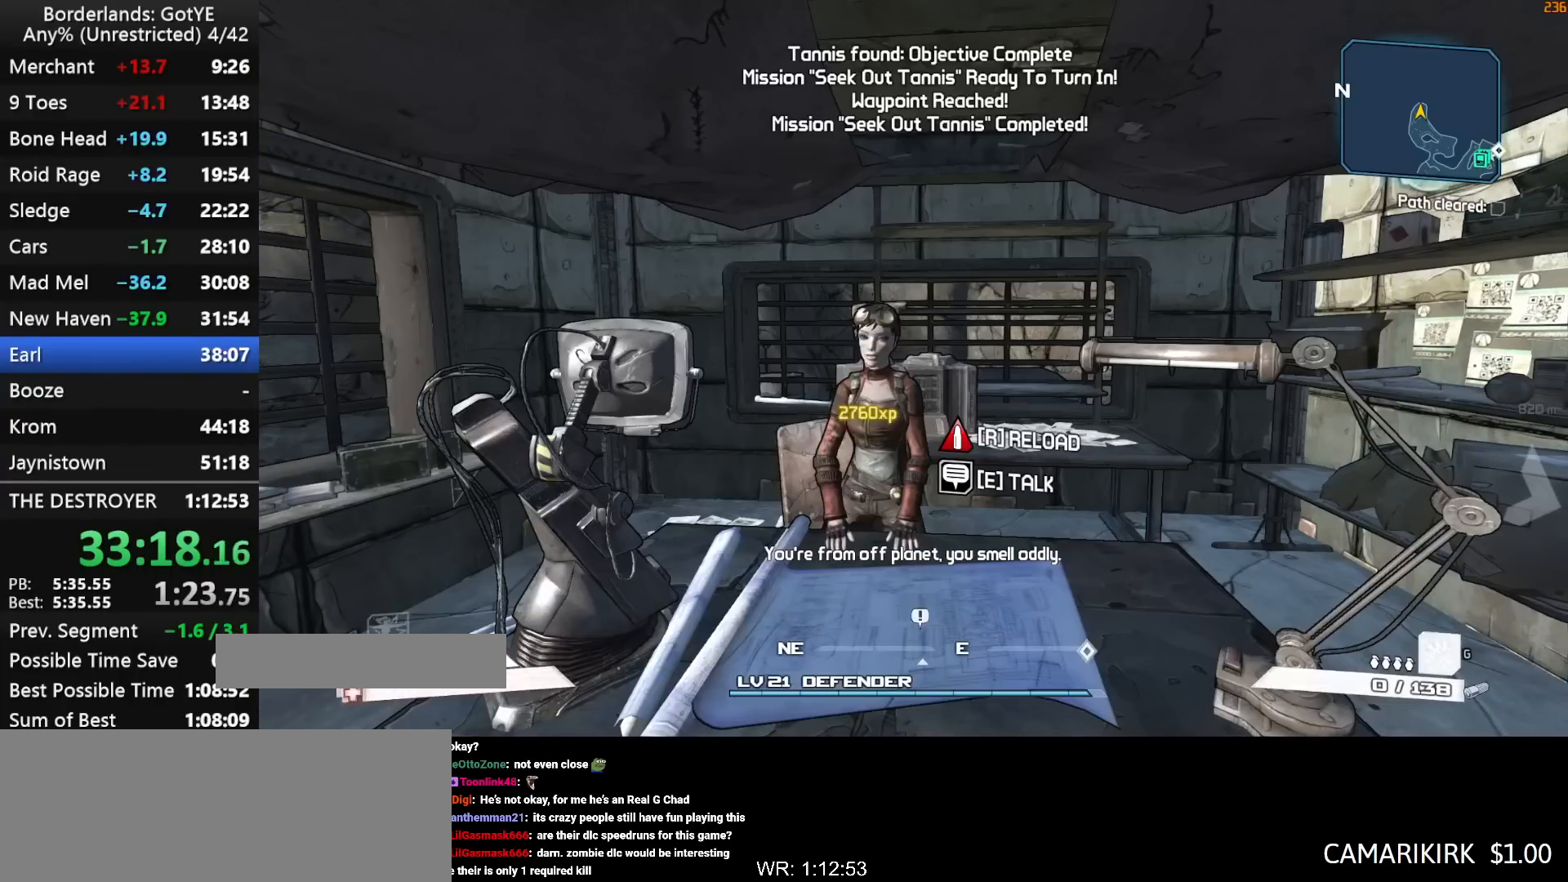
{"keys": [], "mouse_move": "still", "events": [[133, "escape", "down"], [183, "escape", "up"]]}